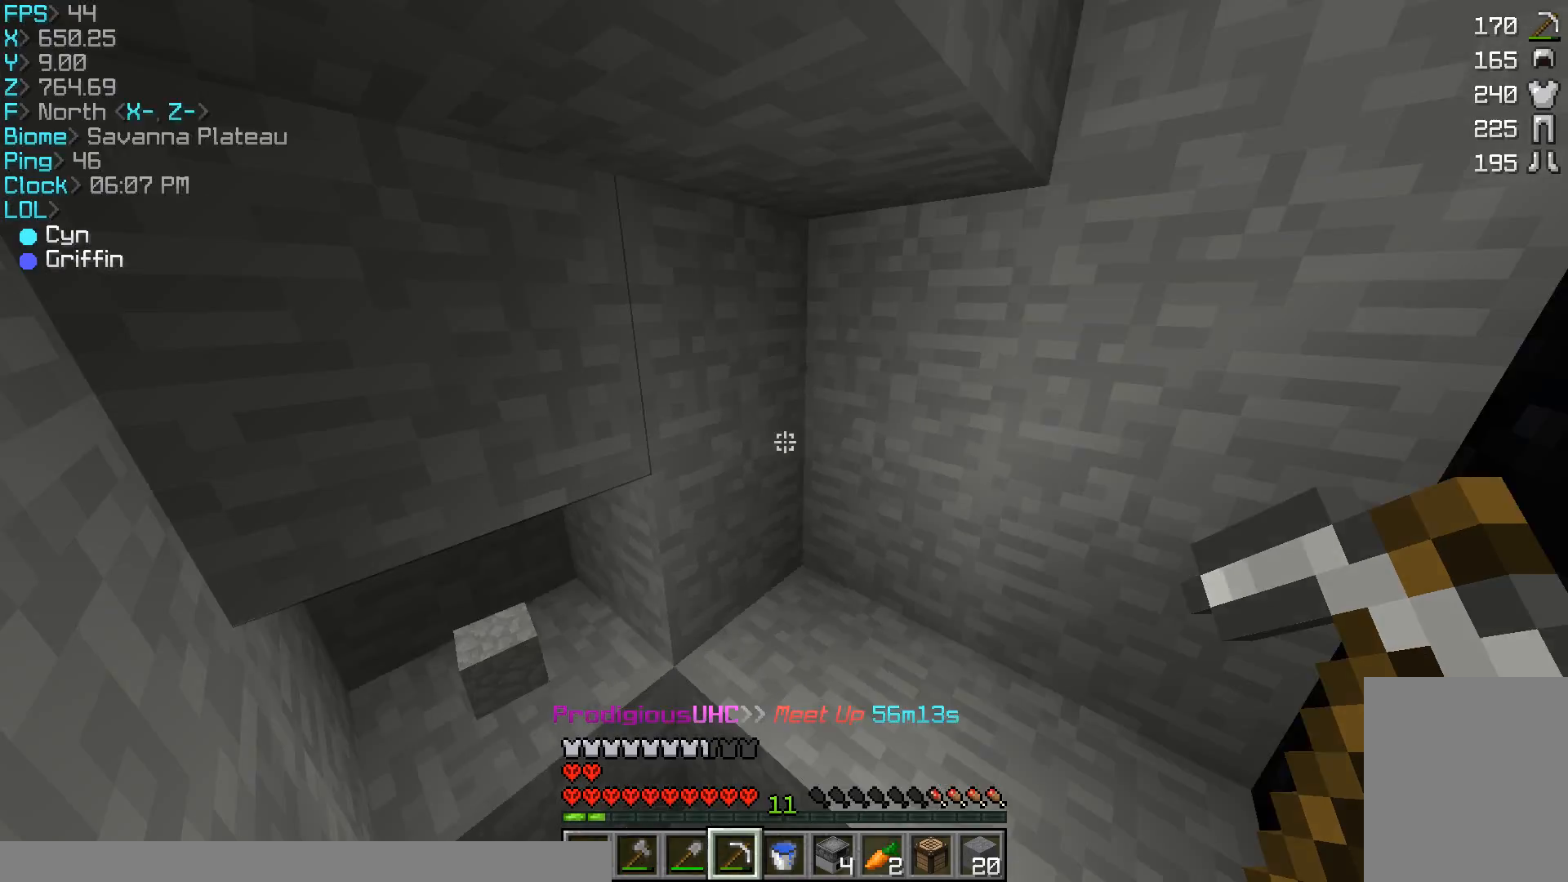
Gameplay with keyboard and mouse; each line is a JSON object with the keys and mouse buttons held at the frame after it. "events" lists presses ("down") and releases ("up") of "a", "d", "s", "w", "mouse_left" and "mouse_right" between this image and that frame as [ms after this image, input, new state], when the widget could be followed in between. "mouse_left", "mouse_right" = the "left", "right" buttons of the "mouse" list. No other keys are recorded. Fast repeated clicks can show as one long hold. Mouse movement is not recorded.
{"keys": ["w"], "mouse": [], "events": [[133, "d", "down"], [167, "w", "down"], [300, "d", "up"]]}
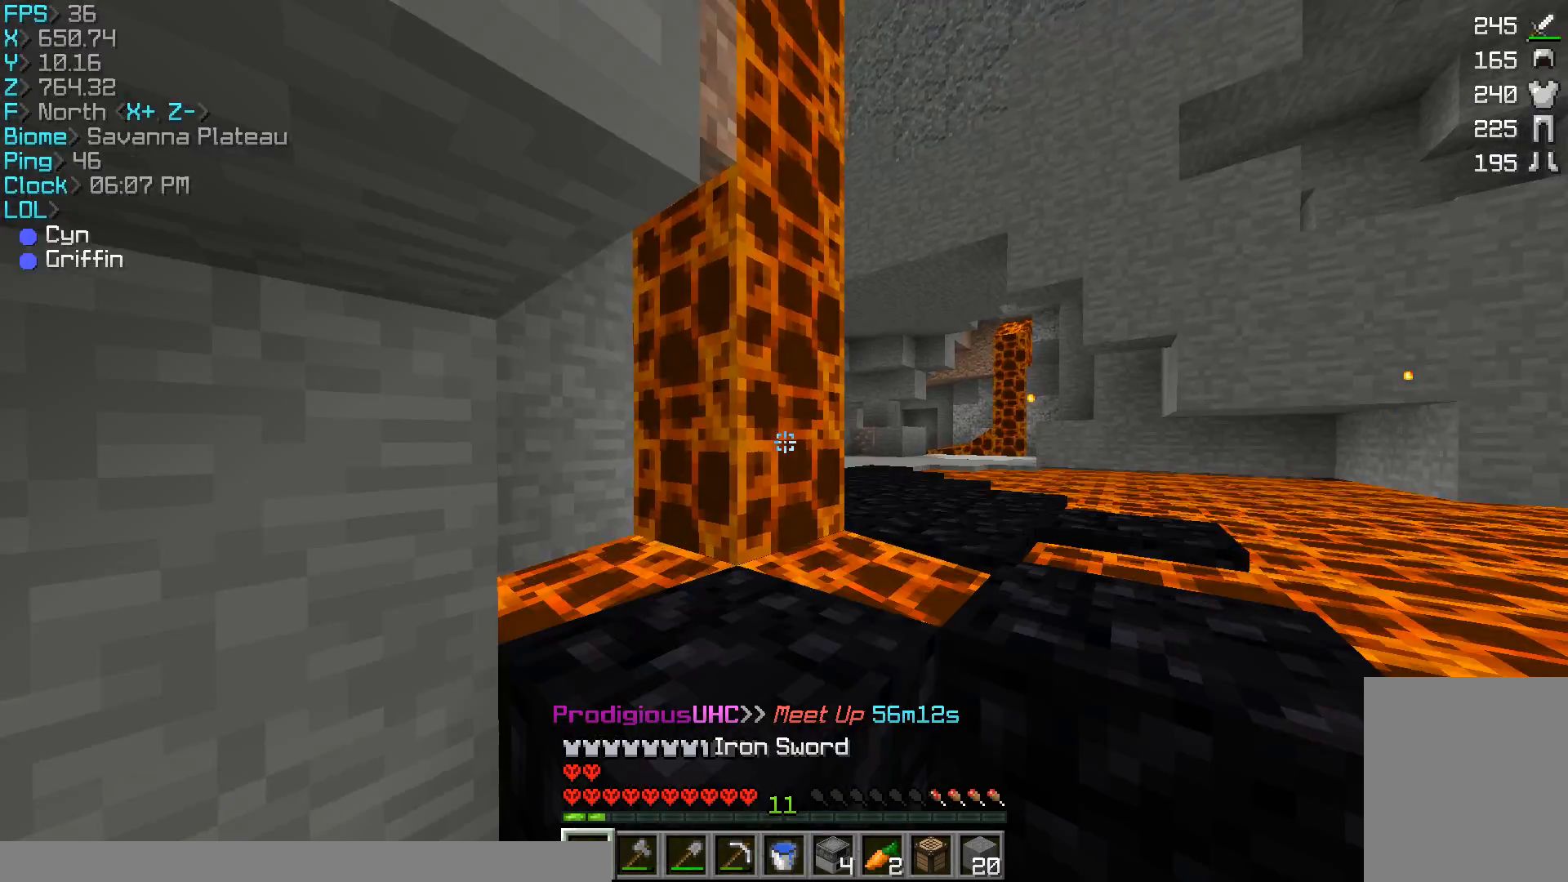
{"keys": ["w"], "mouse": [], "events": [[167, "d", "down"], [300, "d", "up"]]}
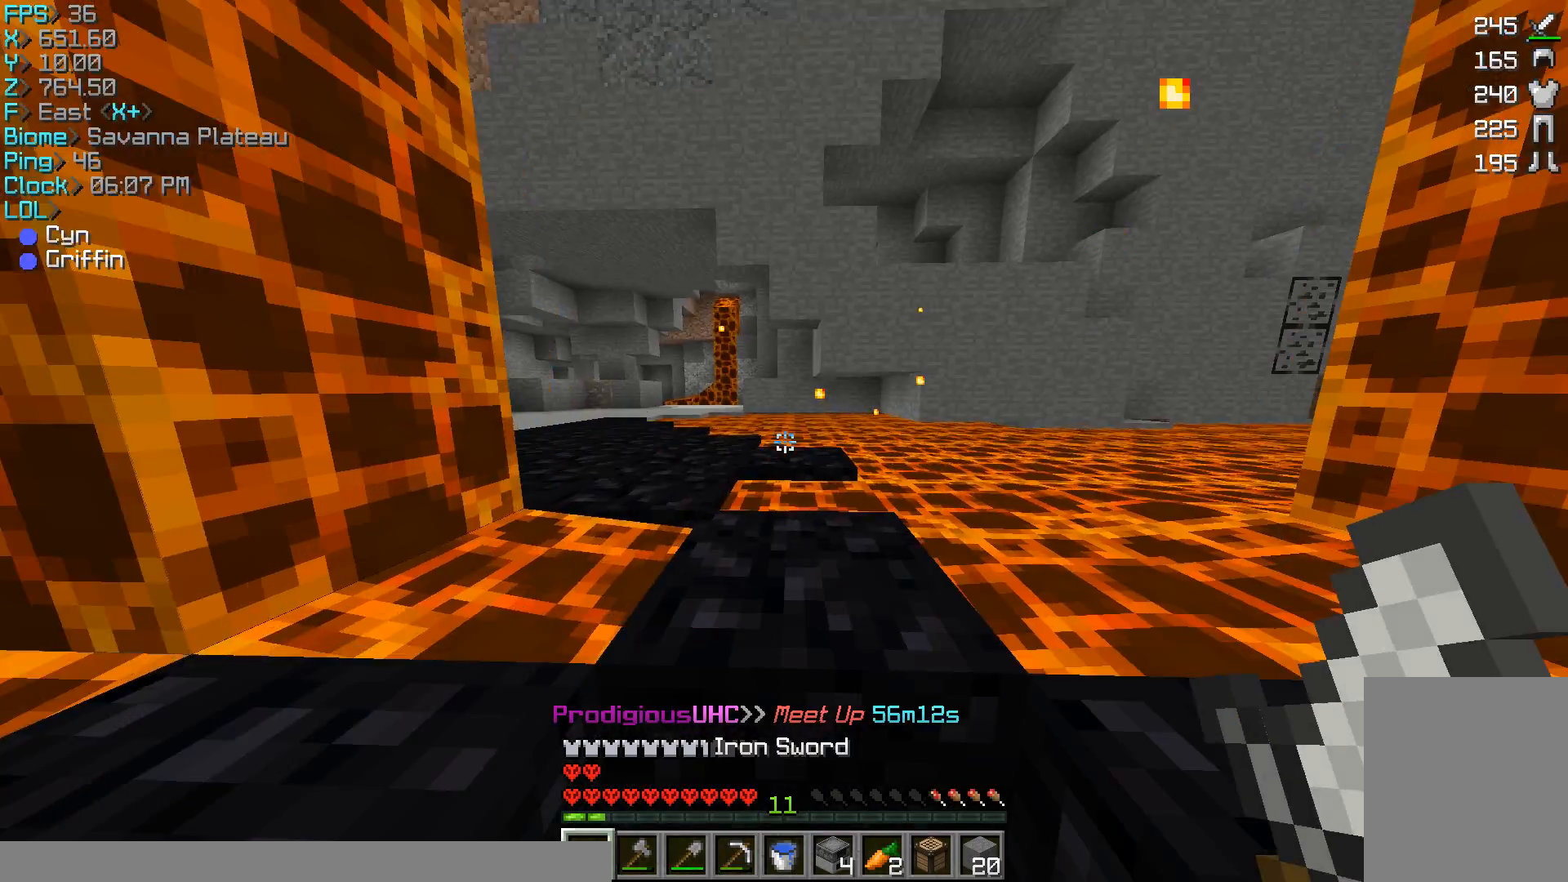
{"keys": [], "mouse": [], "events": [[33, "w", "up"]]}
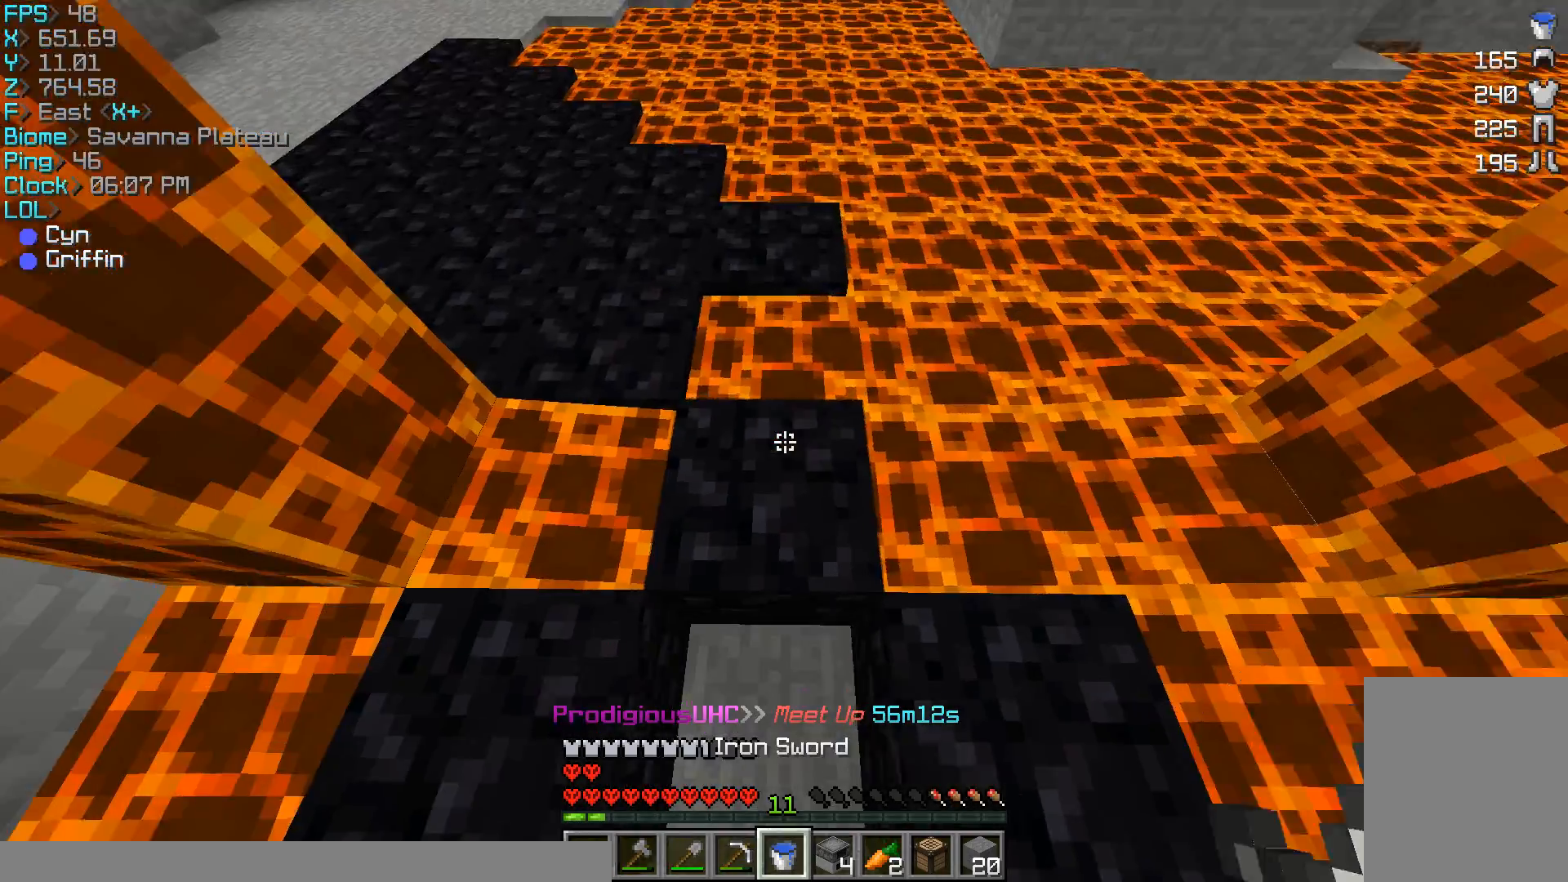
{"keys": [], "mouse": [], "events": [[133, "mouse_right", "down"], [167, "mouse_right", "up"]]}
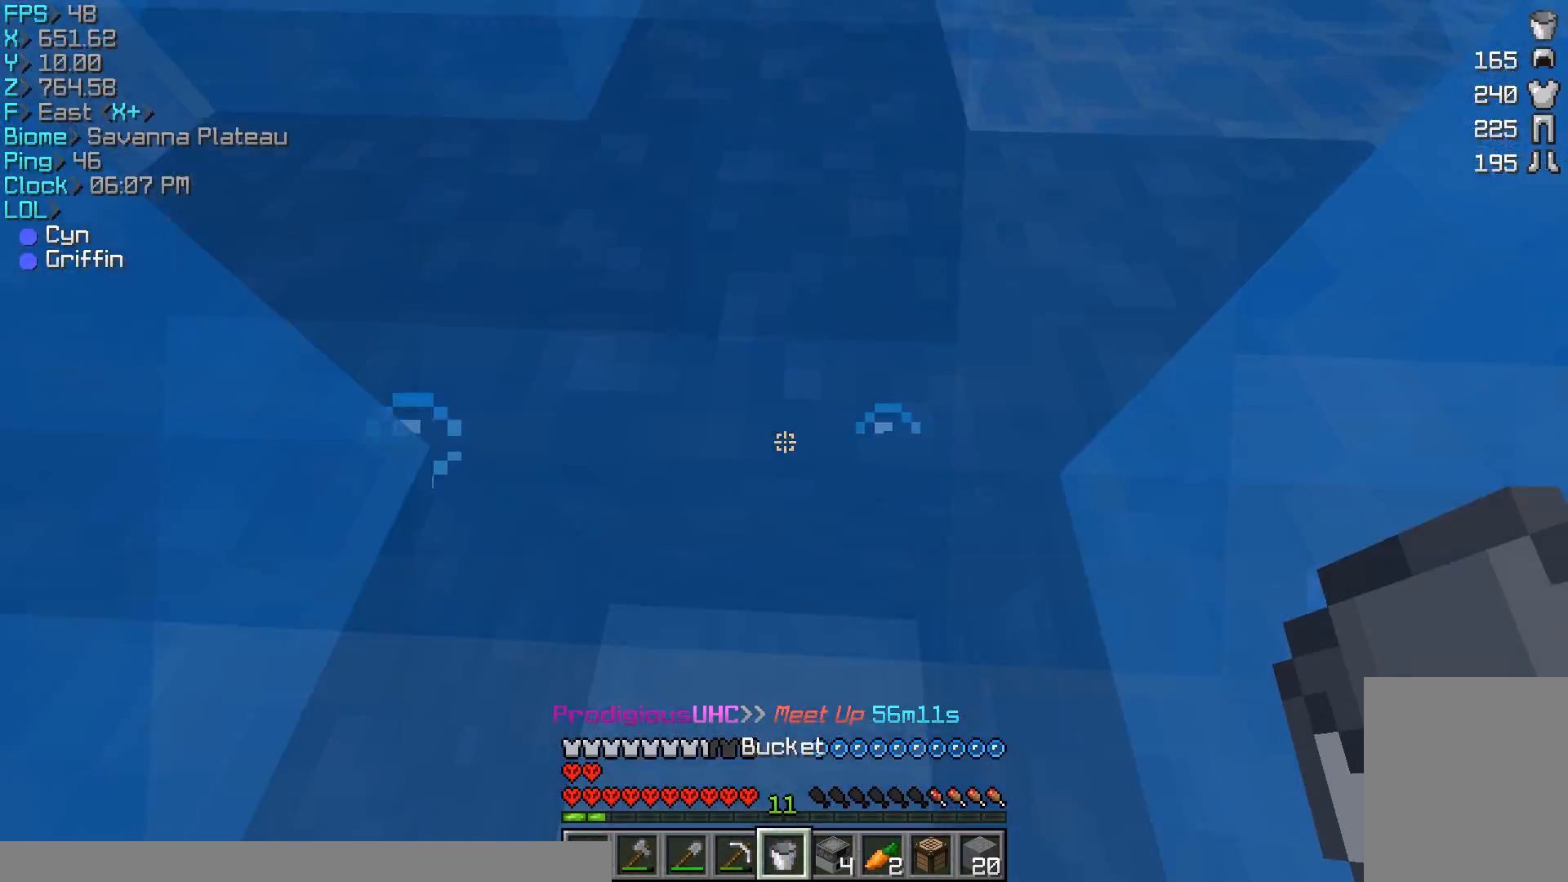
{"keys": ["w"], "mouse": [], "events": [[267, "w", "down"], [400, "mouse_right", "down"], [433, "mouse_right", "up"]]}
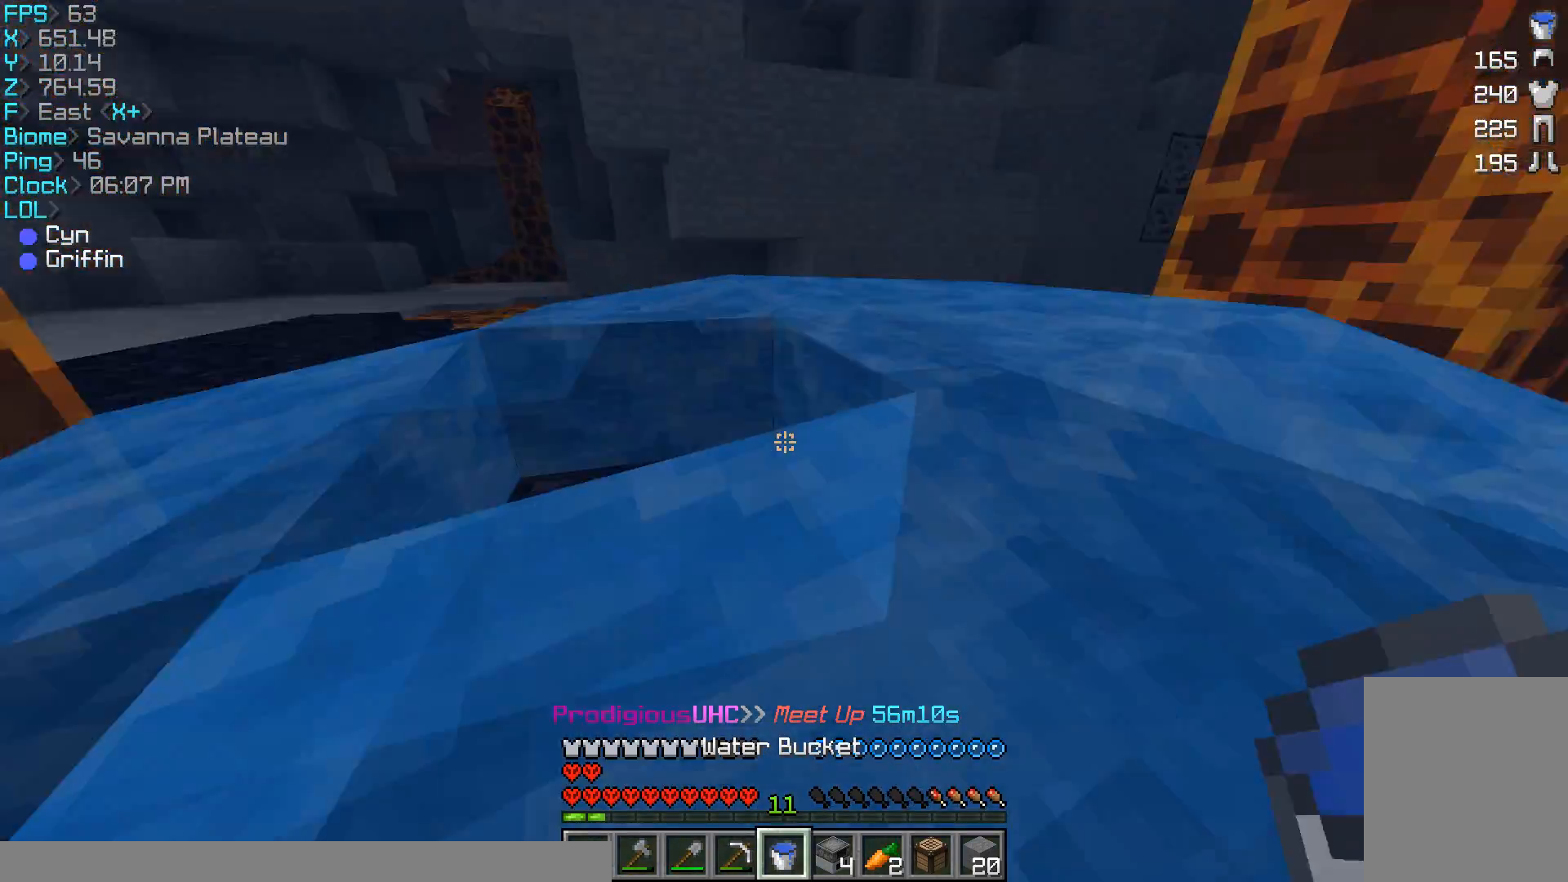
{"keys": ["a", "w"], "mouse": [], "events": [[233, "a", "down"], [333, "mouse_left", "down"], [467, "mouse_left", "up"]]}
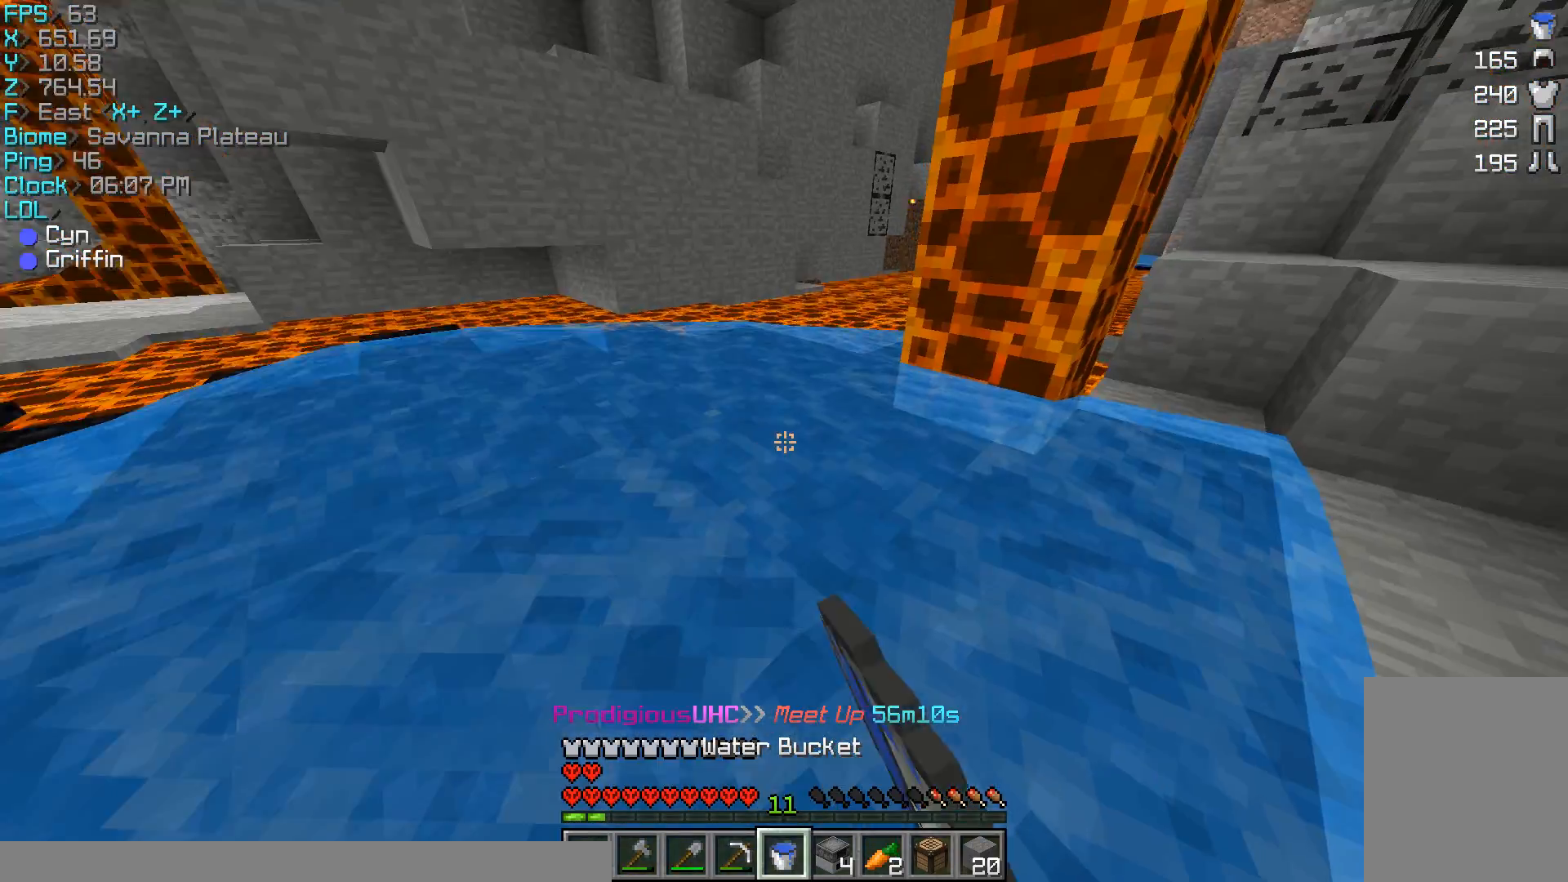
{"keys": ["w"], "mouse": [], "events": [[400, "a", "up"]]}
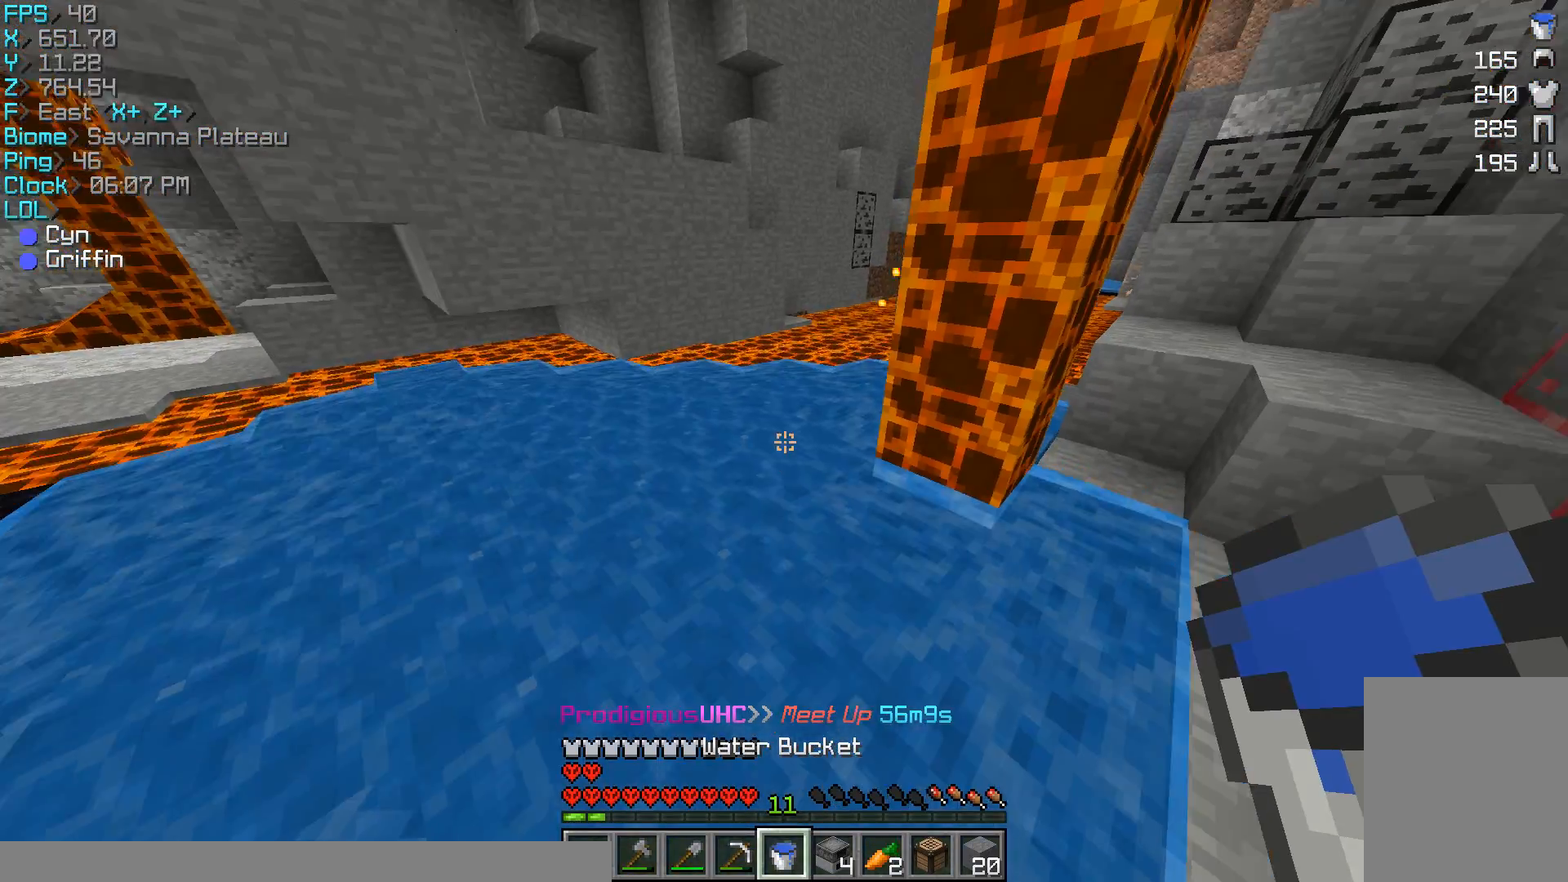
{"keys": ["a", "w"], "mouse": [], "events": [[233, "a", "down"]]}
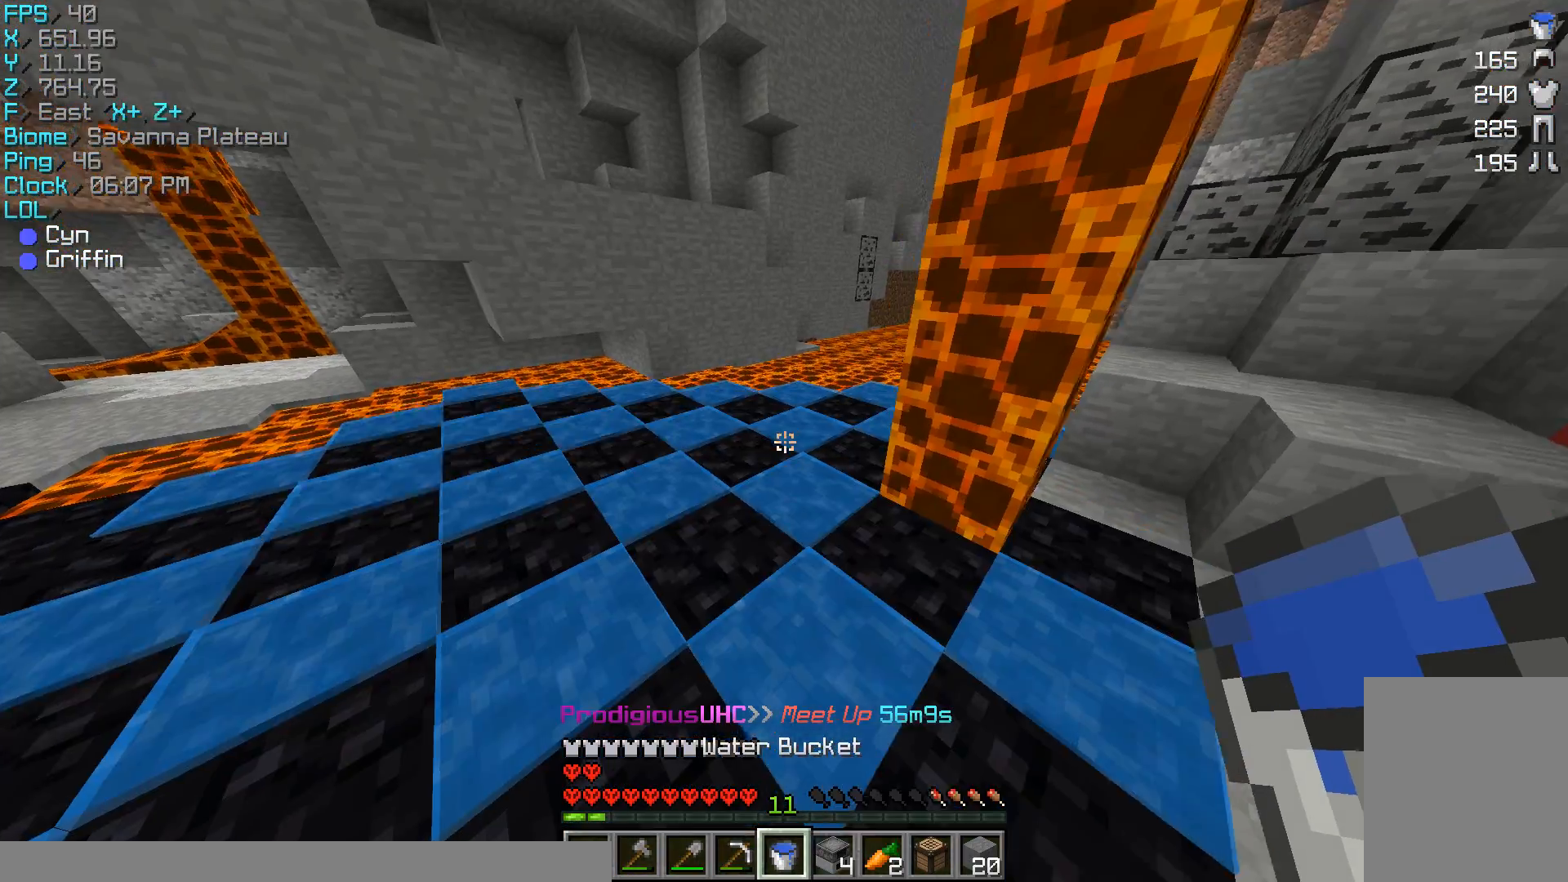
{"keys": ["a", "w"], "mouse": [], "events": []}
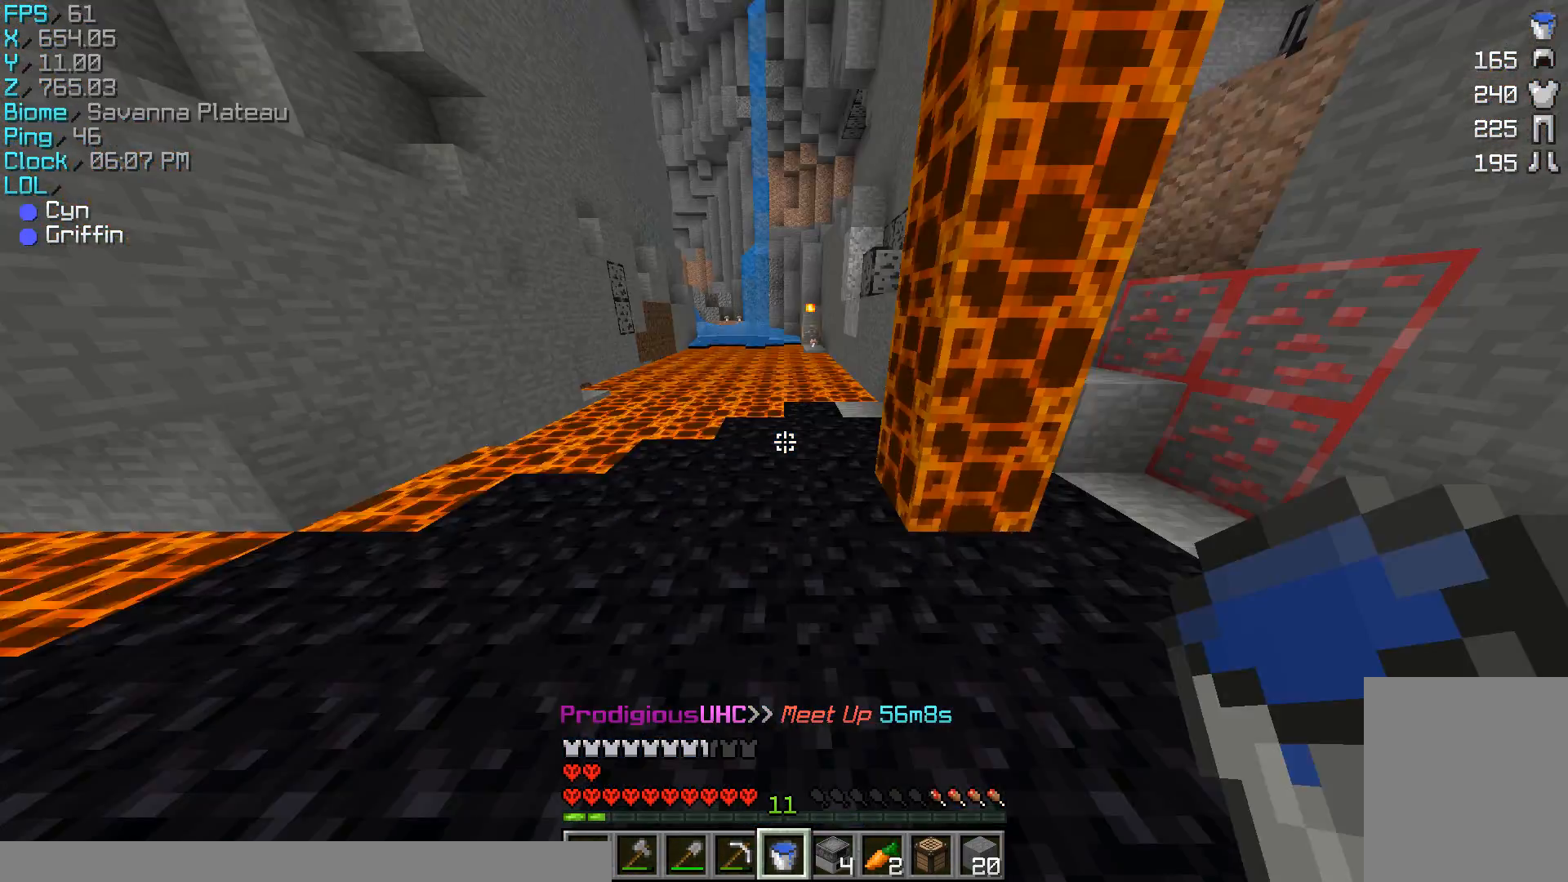
{"keys": ["d", "w"], "mouse": [], "events": [[133, "a", "up"], [133, "w", "up"], [300, "d", "down"], [333, "w", "down"]]}
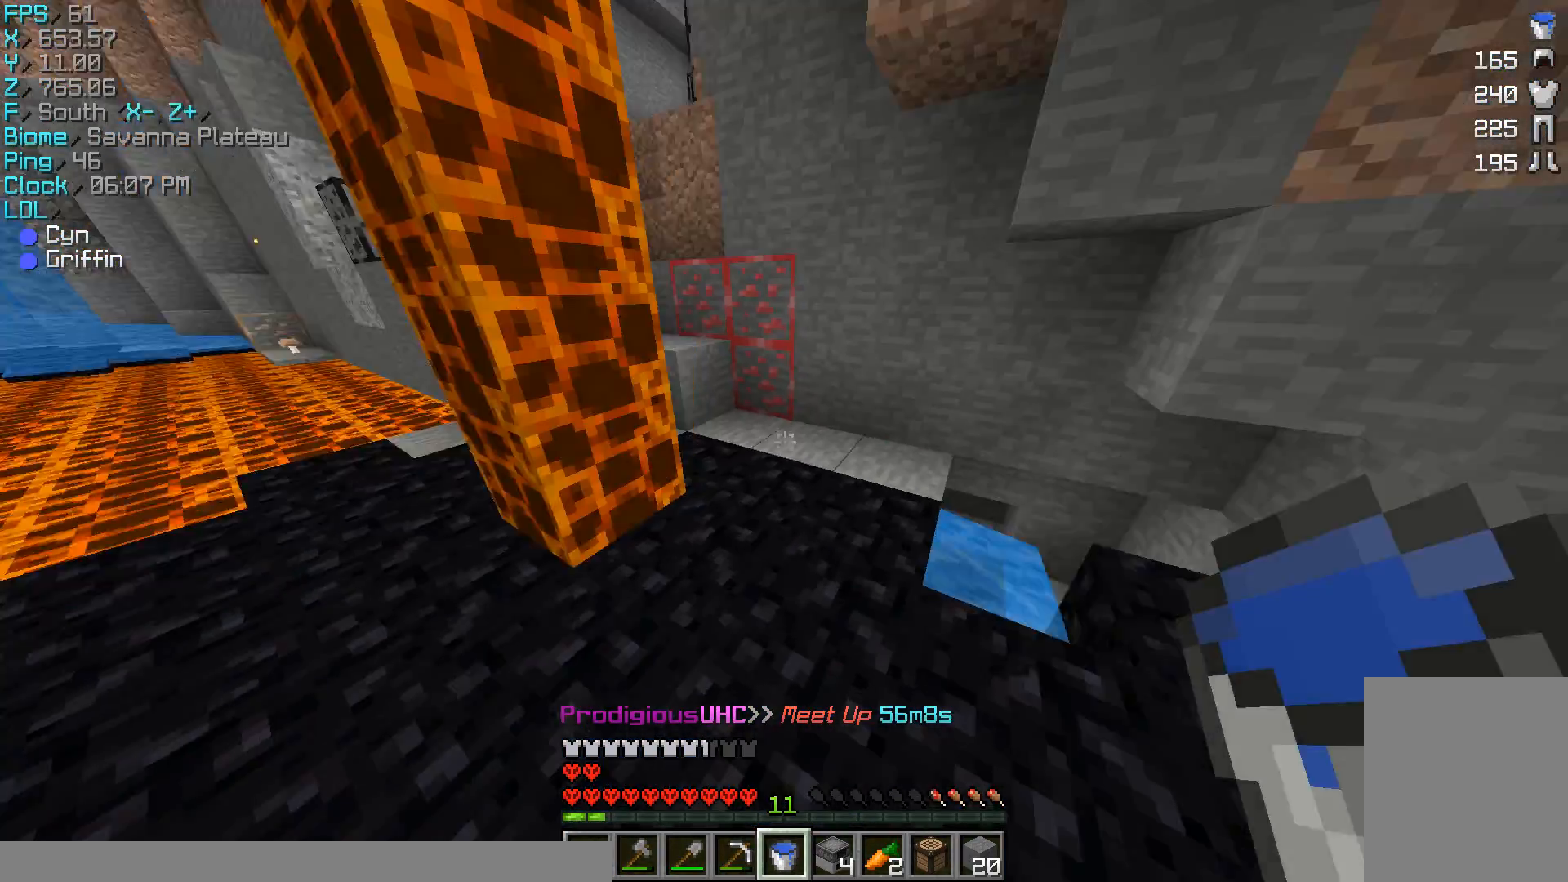
{"keys": [], "mouse": ["left"], "events": [[67, "d", "up"], [400, "mouse_left", "down"], [400, "w", "up"]]}
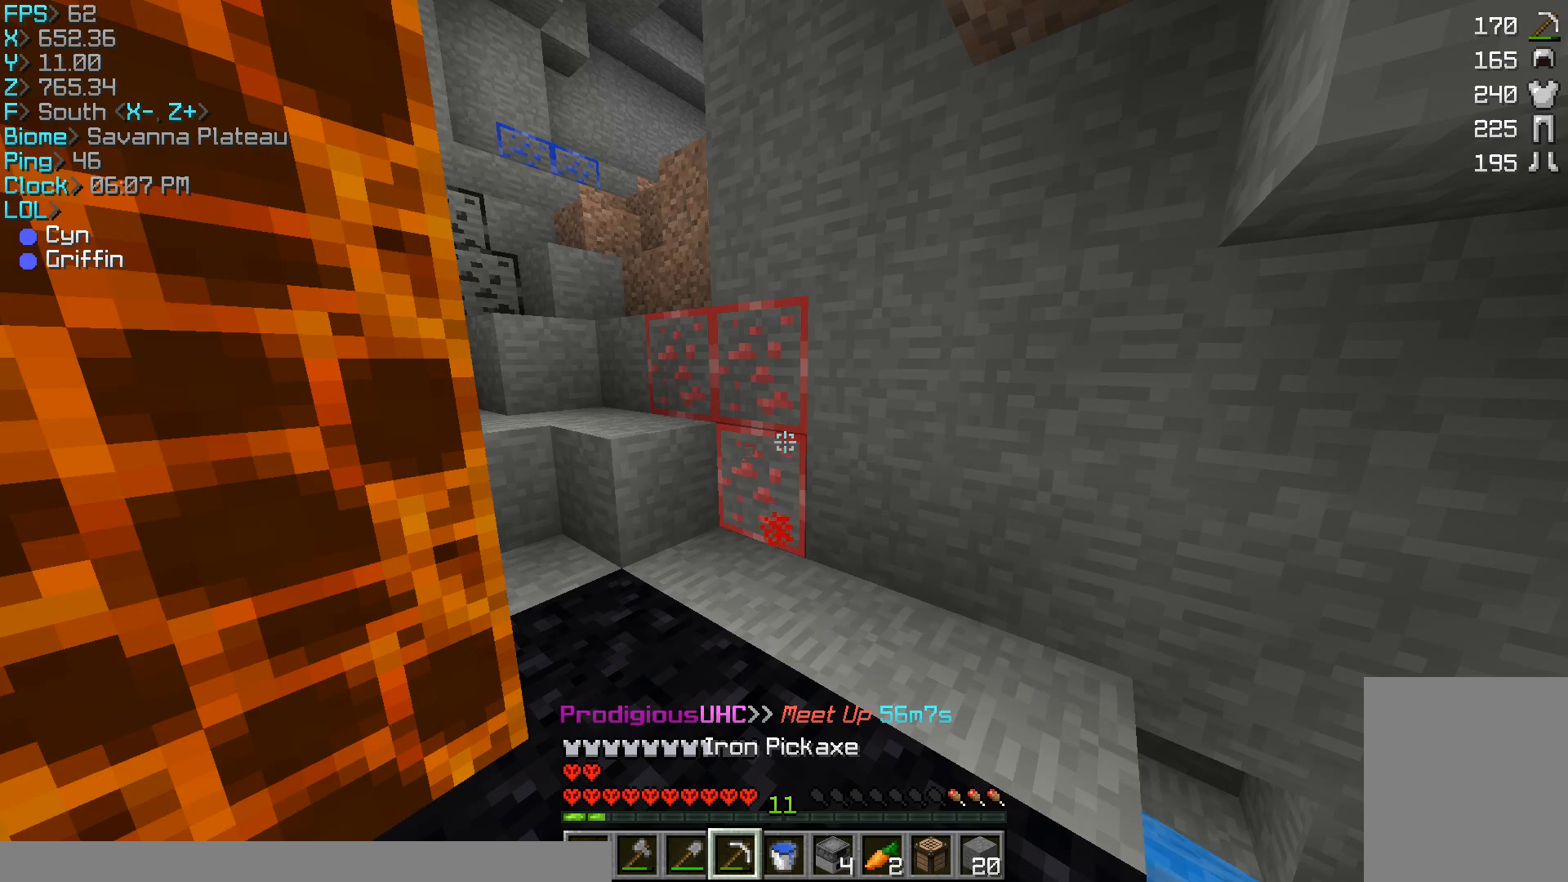
{"keys": [], "mouse": ["left"], "events": []}
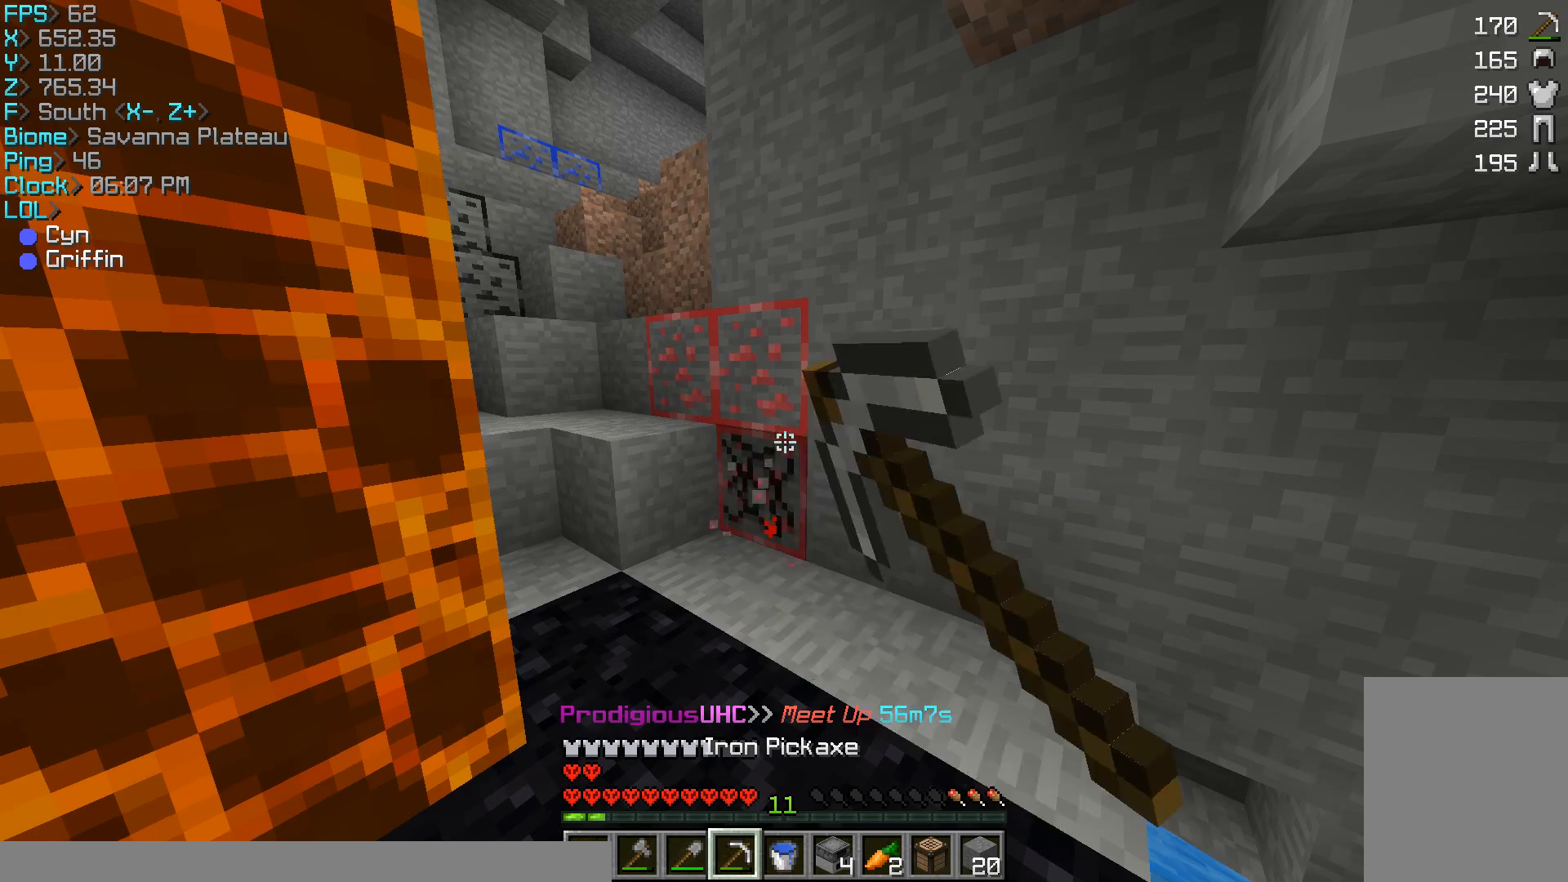
{"keys": [], "mouse": ["left"], "events": [[267, "w", "down"], [400, "w", "up"]]}
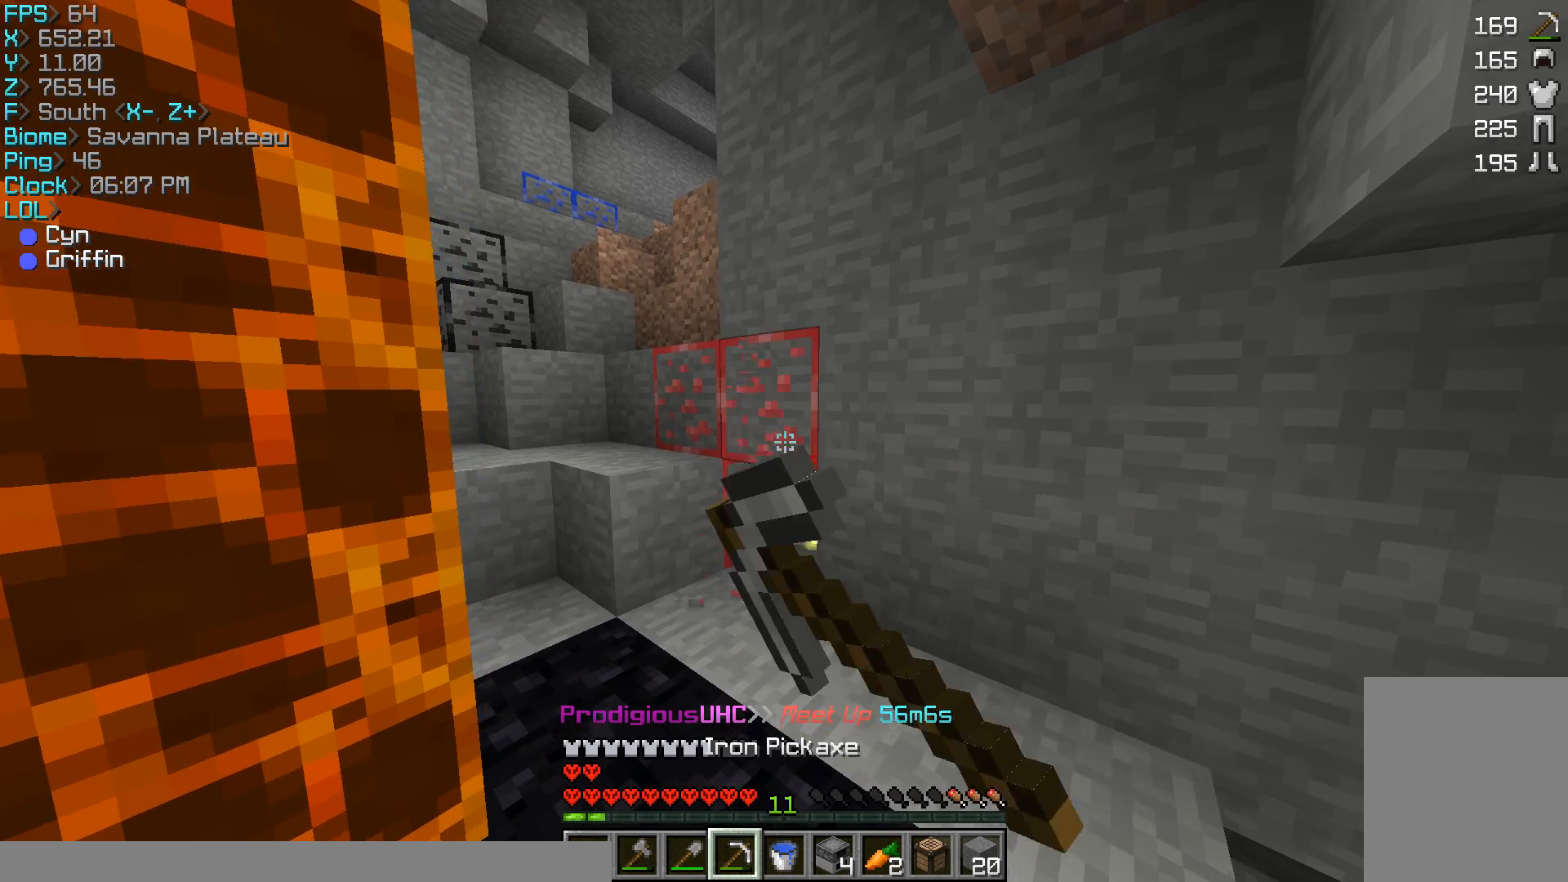
{"keys": [], "mouse": ["left"], "events": []}
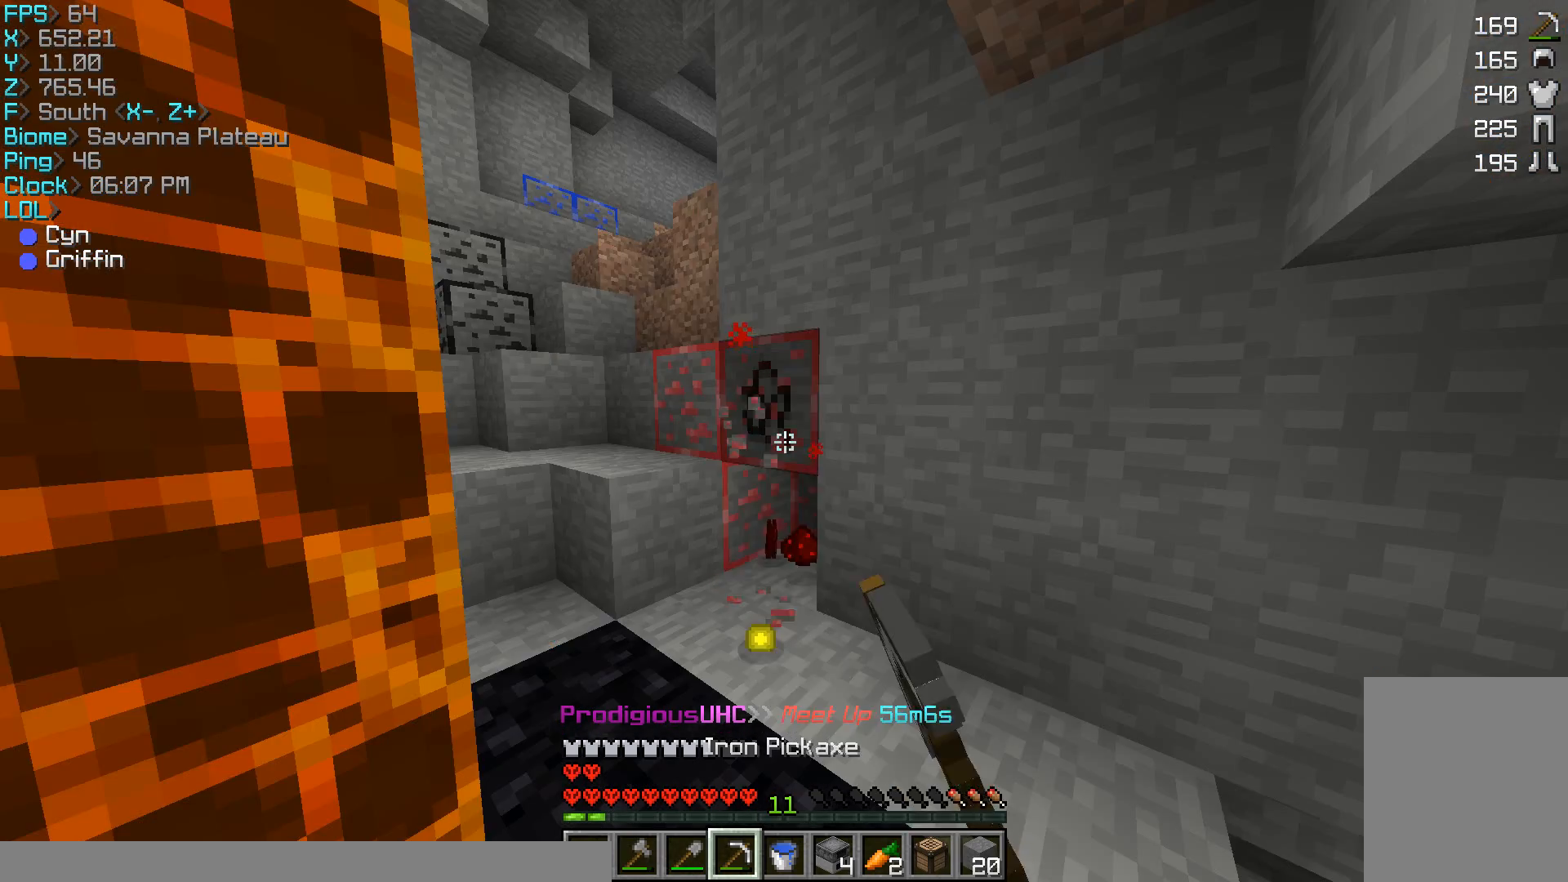
{"keys": [], "mouse": ["left"], "events": [[33, "w", "down"], [167, "d", "down"], [367, "d", "up"], [367, "w", "up"]]}
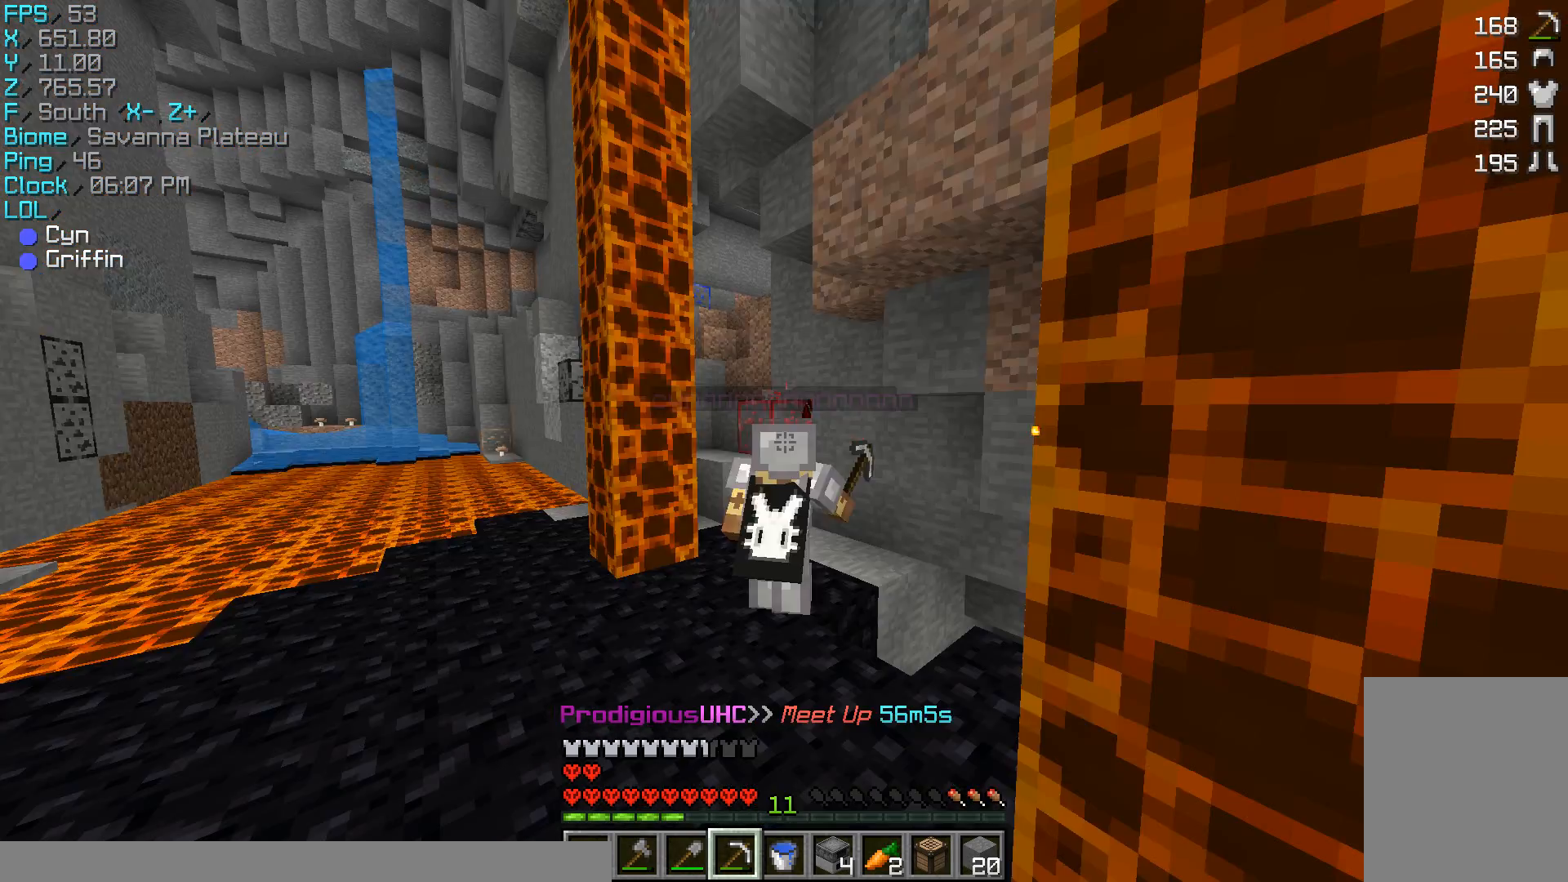
{"keys": ["w"], "mouse": ["left"], "events": [[500, "w", "down"]]}
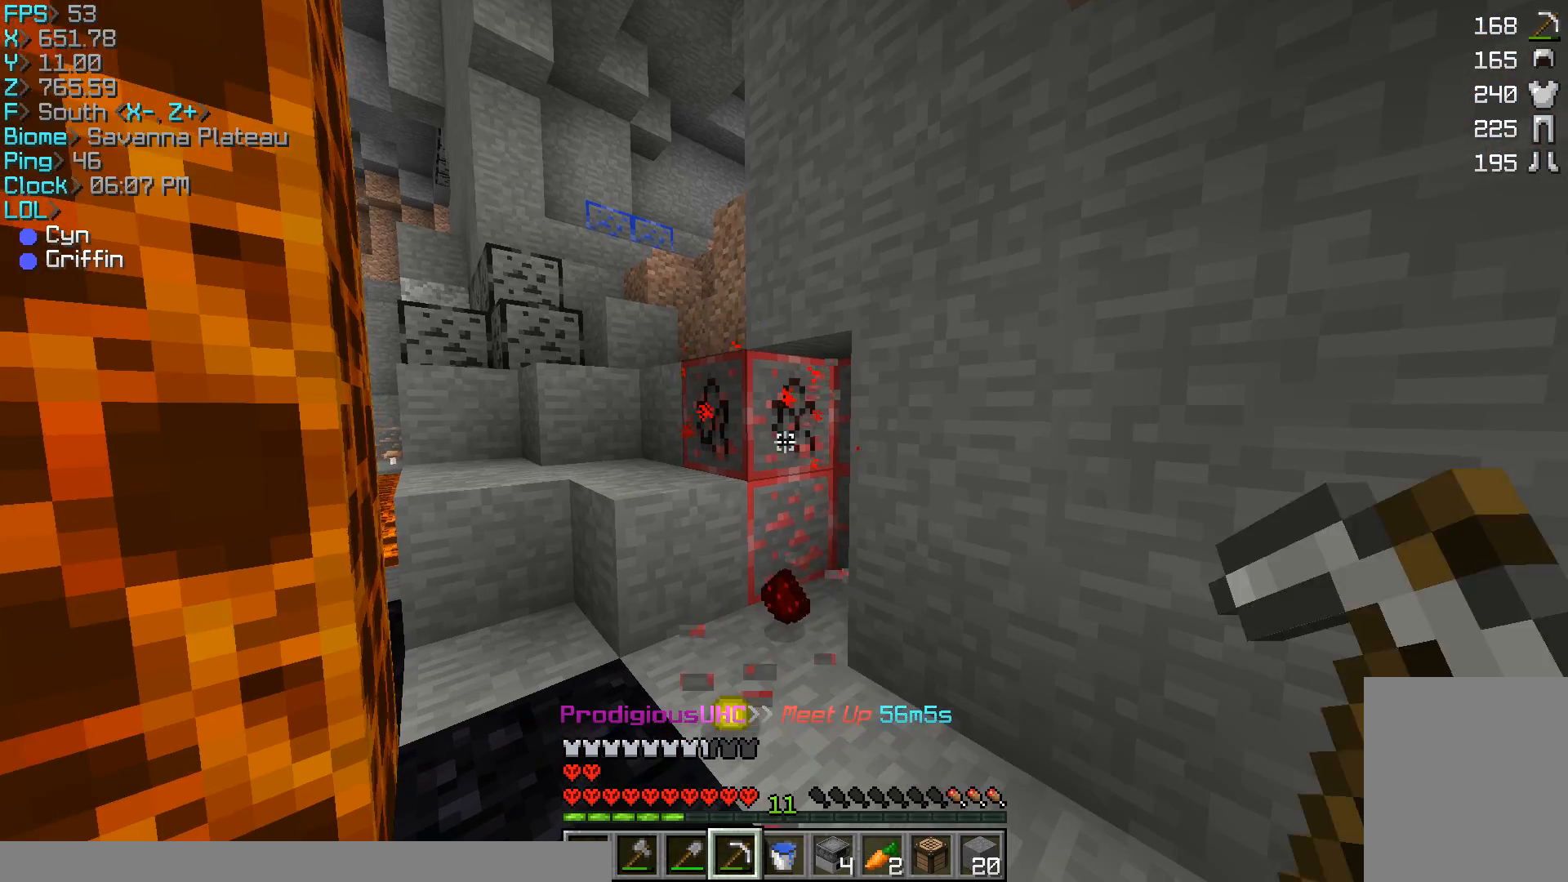
{"keys": [], "mouse": ["left"], "events": [[200, "d", "down"], [233, "d", "up"], [367, "w", "up"]]}
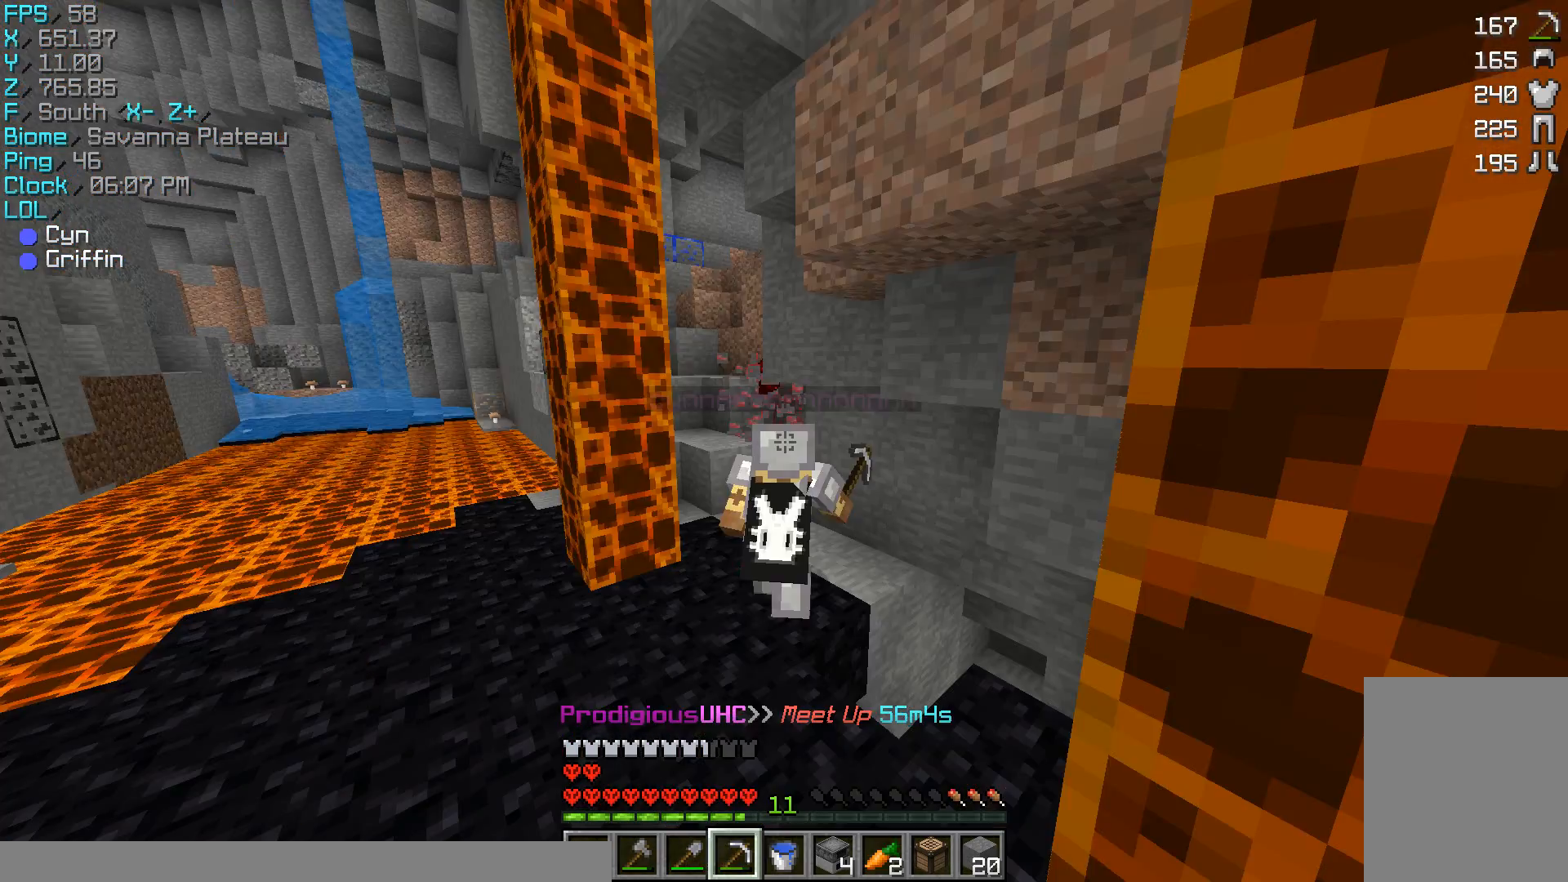
{"keys": ["w"], "mouse": ["left"], "events": [[433, "w", "down"]]}
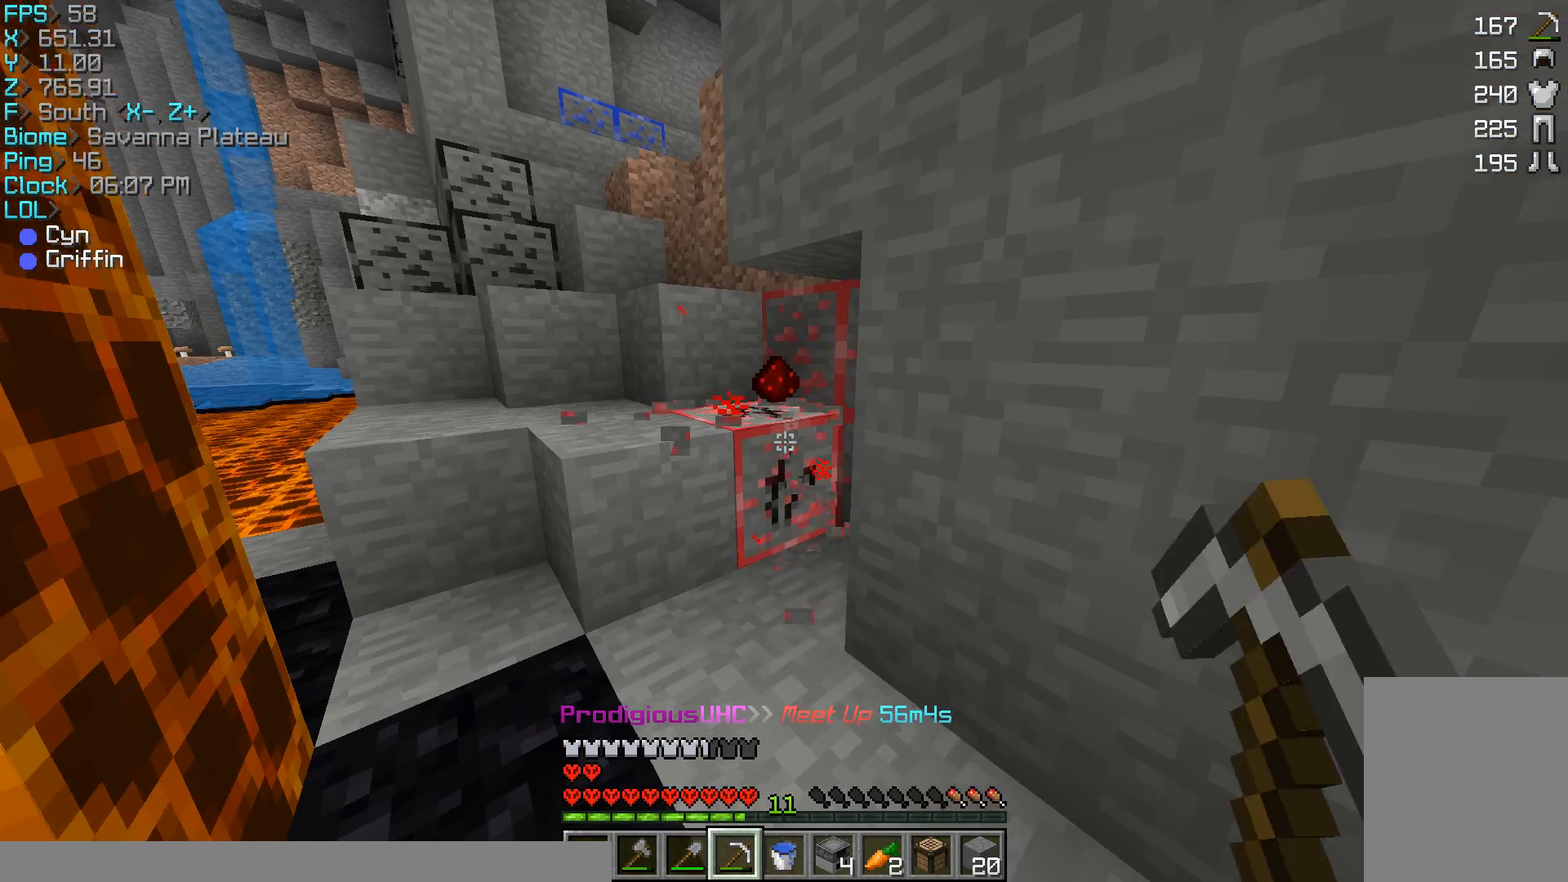
{"keys": [], "mouse": ["left"], "events": [[367, "w", "up"]]}
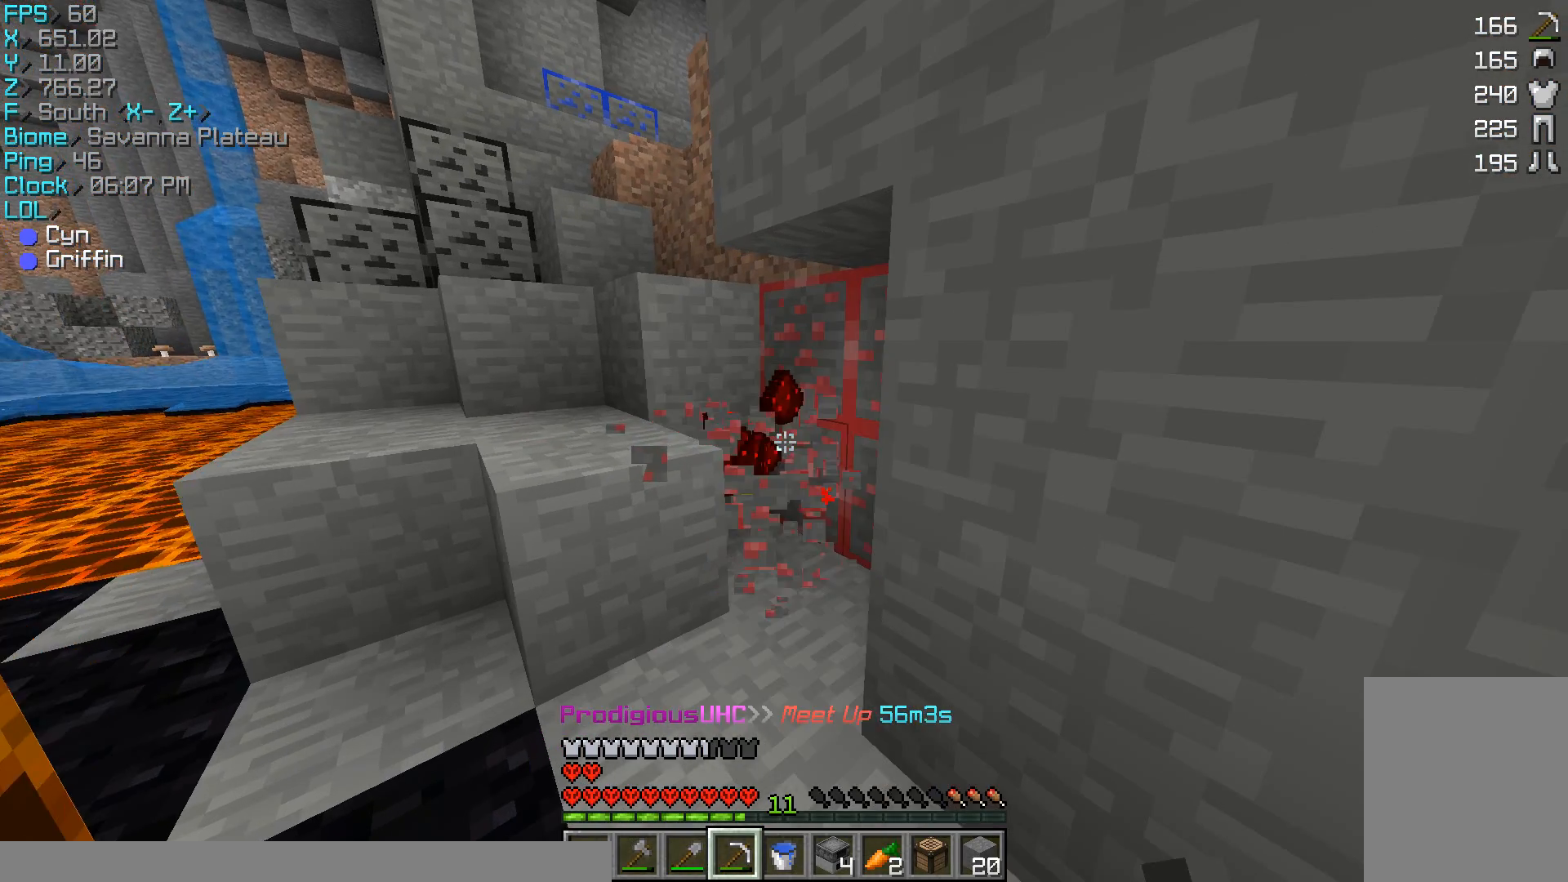
{"keys": [], "mouse": ["left"], "events": [[67, "a", "down"], [67, "w", "down"], [133, "w", "up"], [467, "a", "up"]]}
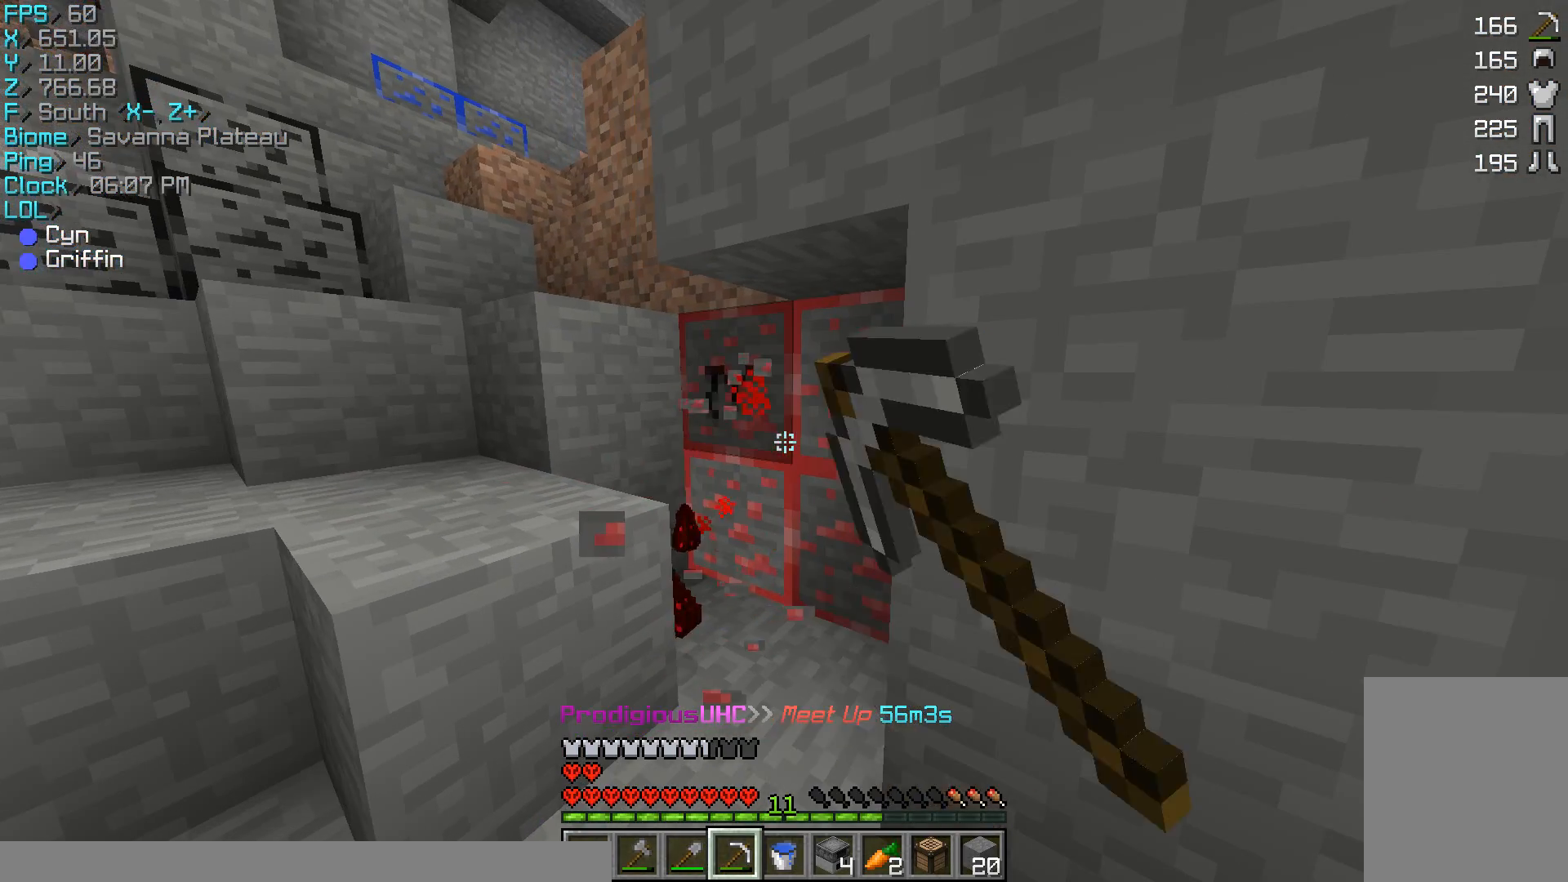
{"keys": ["w"], "mouse": ["left"], "events": [[433, "w", "down"]]}
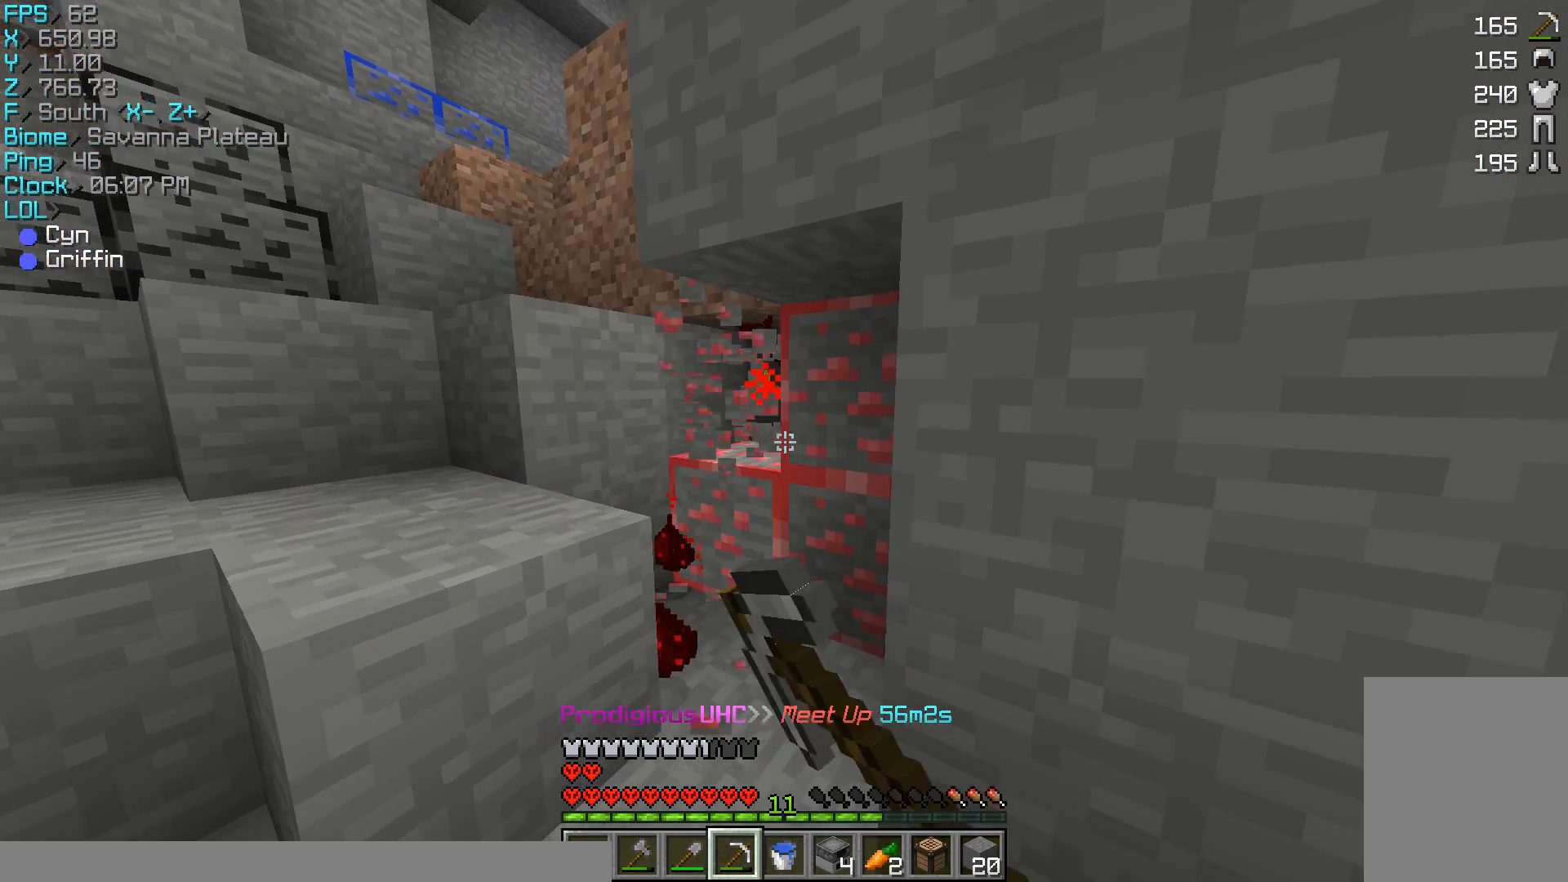
{"keys": [], "mouse": ["left"], "events": [[67, "a", "down"], [167, "a", "up"], [167, "w", "up"]]}
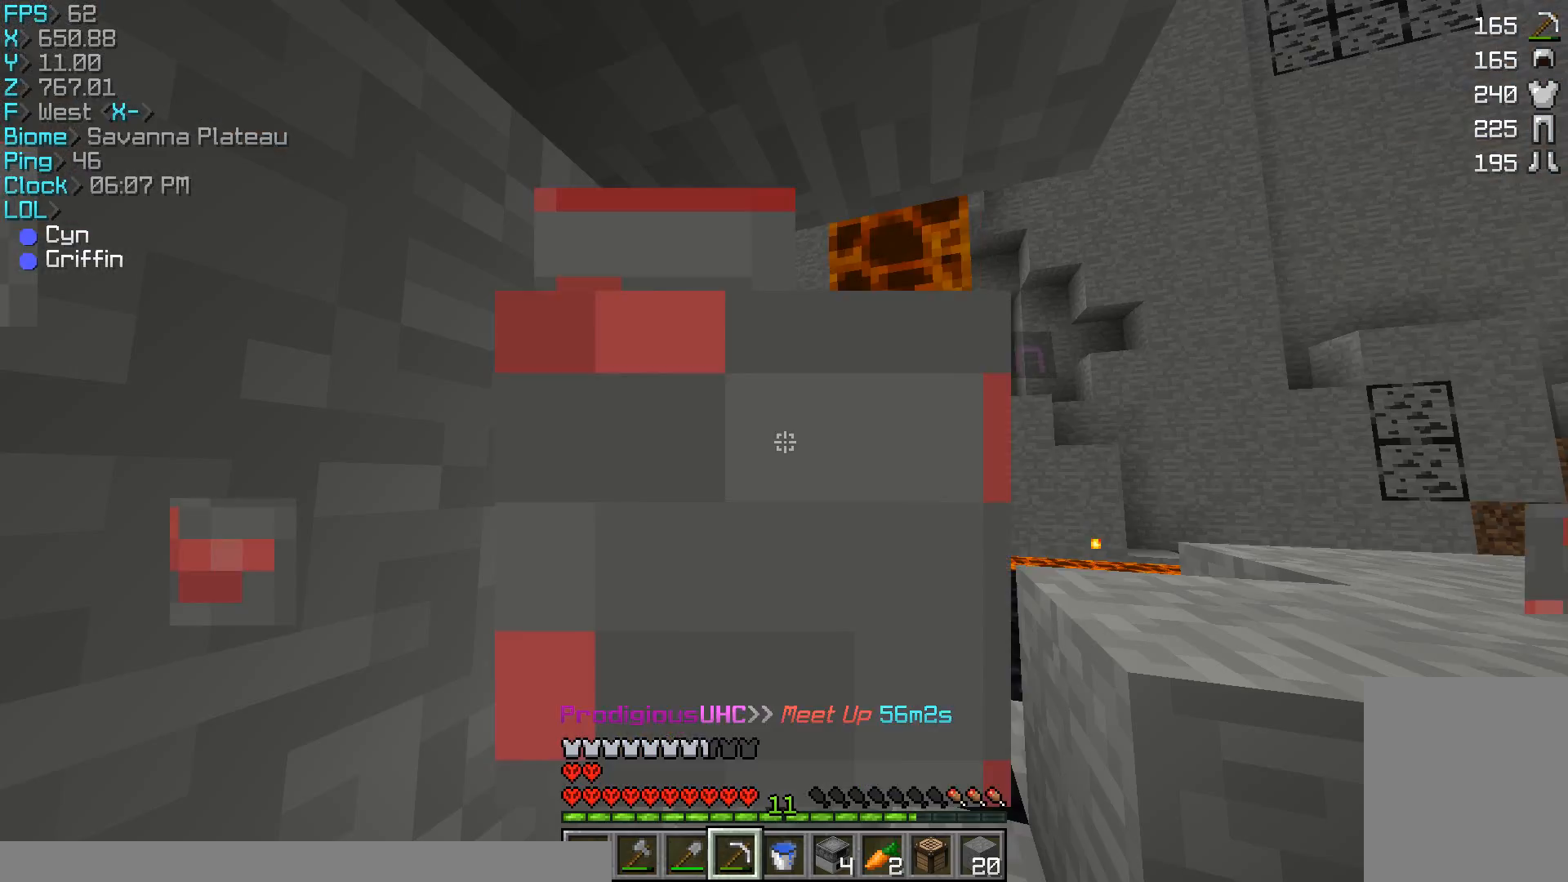
{"keys": [], "mouse": ["left"], "events": []}
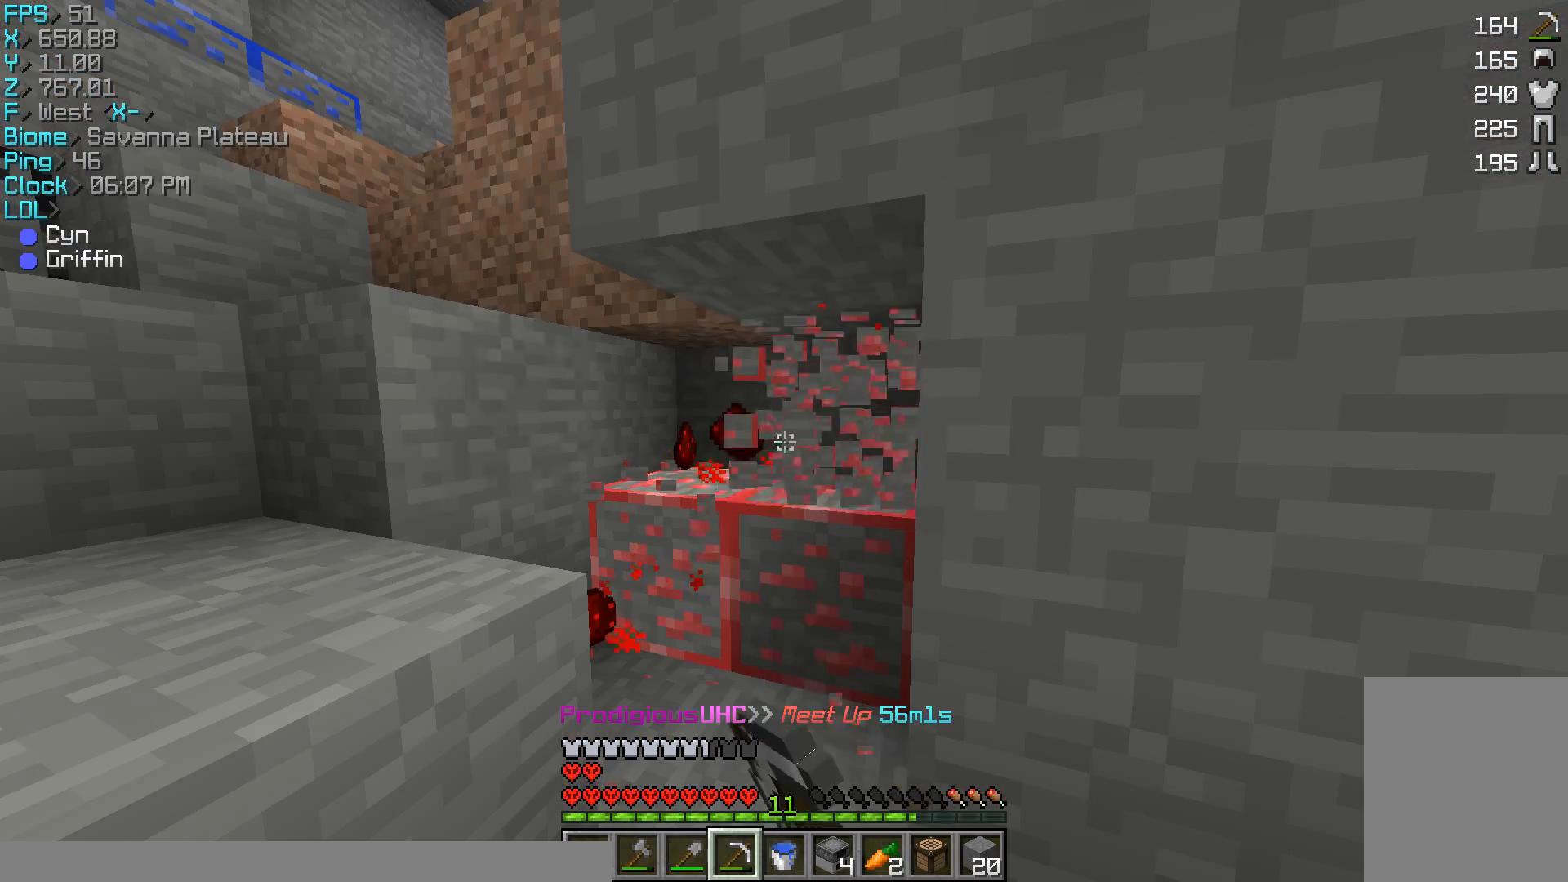
{"keys": [], "mouse": ["left"], "events": [[233, "w", "down"], [300, "w", "up"]]}
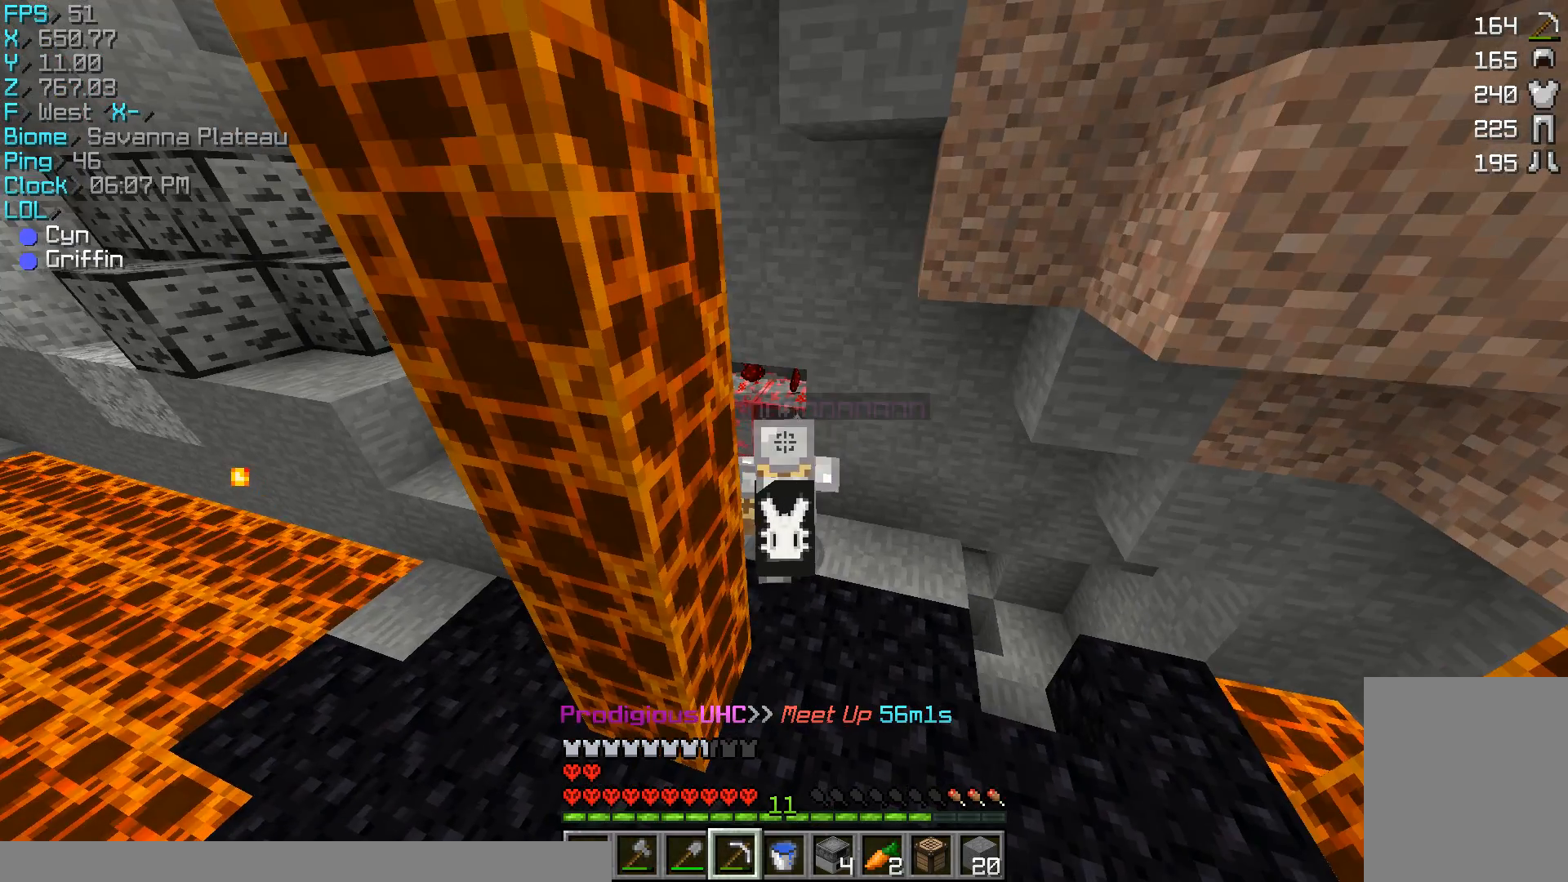
{"keys": [], "mouse": ["left"], "events": []}
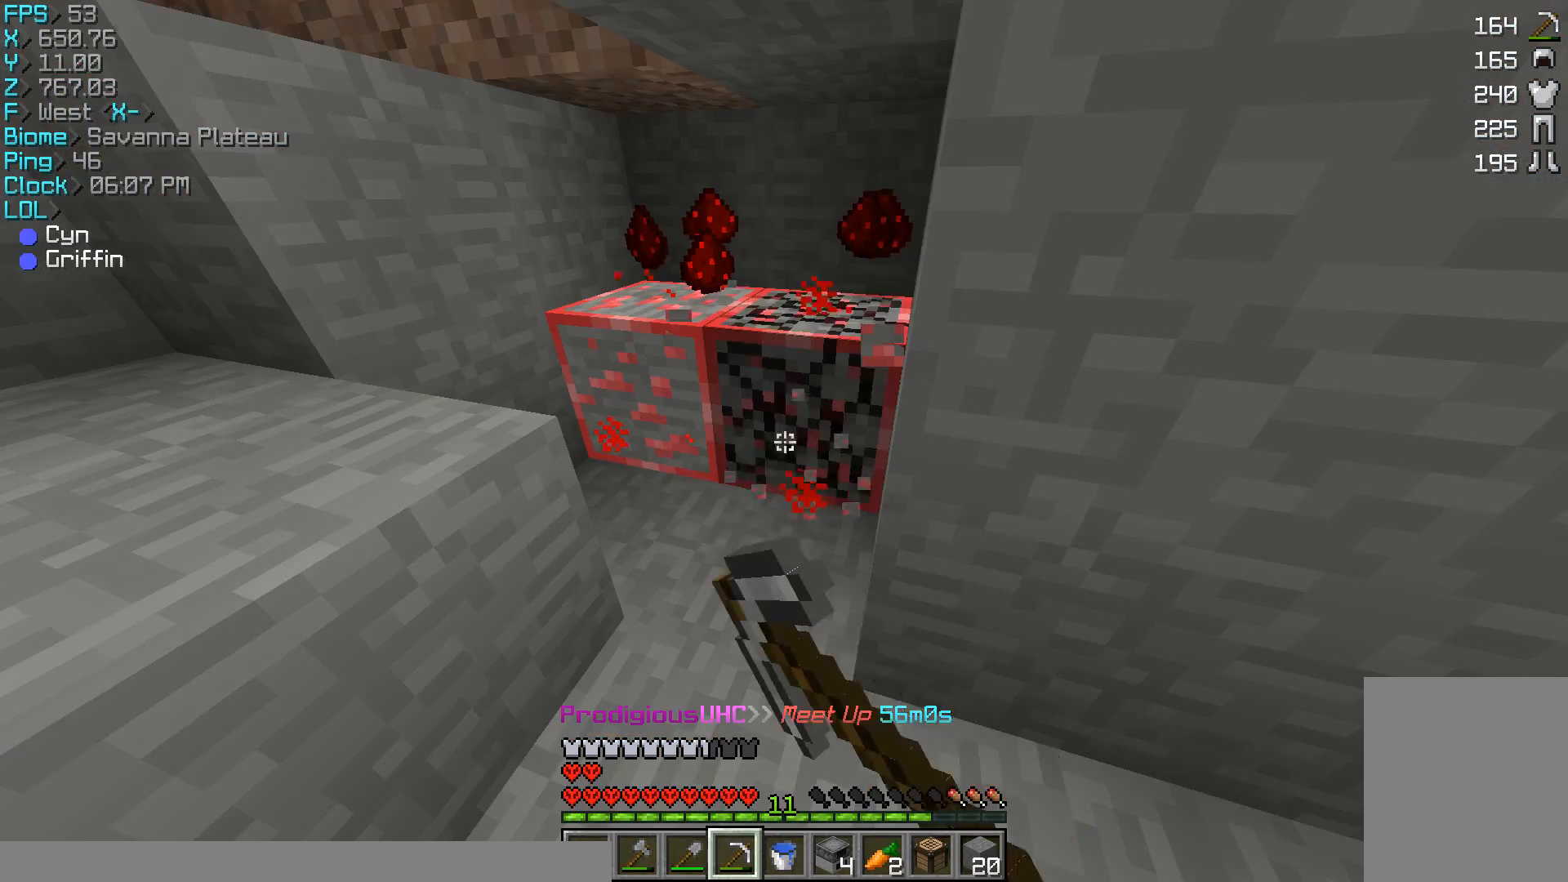
{"keys": [], "mouse": ["left"], "events": [[133, "w", "down"], [267, "w", "up"]]}
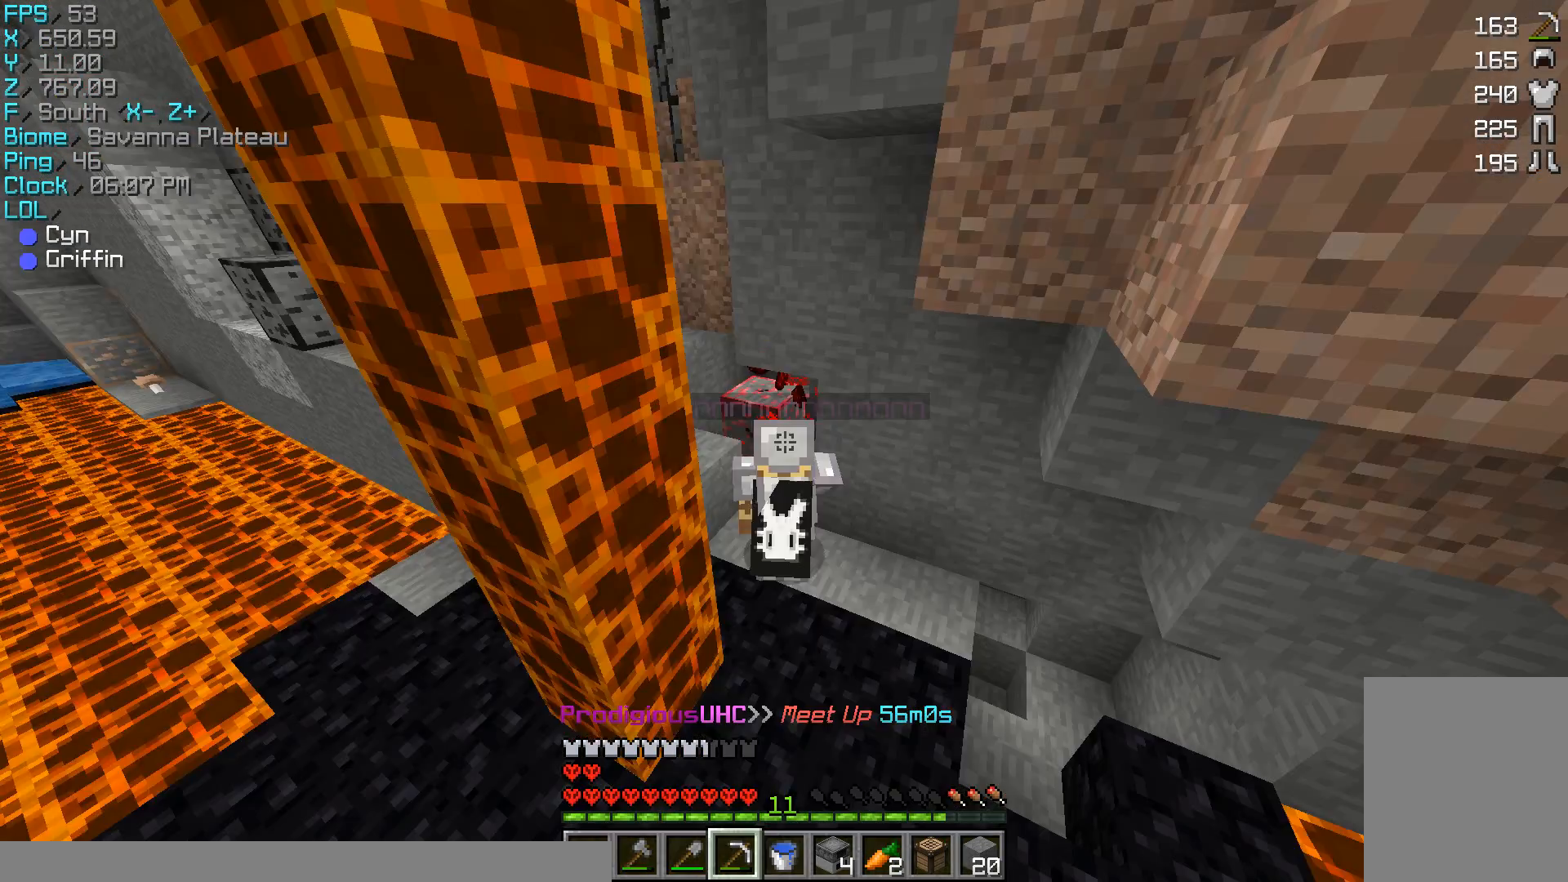
{"keys": ["w"], "mouse": ["left"], "events": [[367, "w", "down"]]}